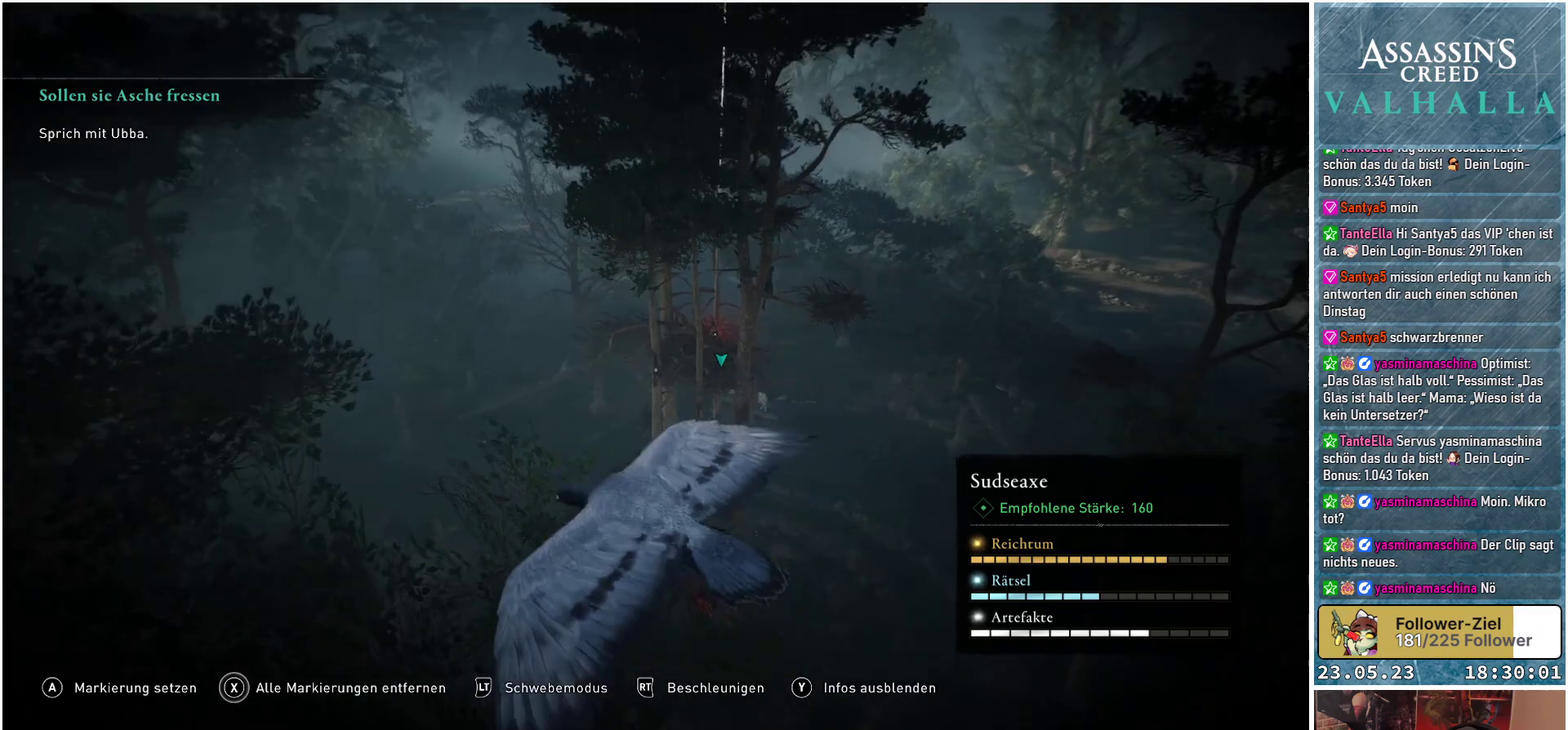
Gameplay with a controller (Xbox layout); each line is a JSON object with the inputs held at the frame after it. "events" lists button and stick changes between this image and that frame as [ms after this image, input, new state], when the widget could be followed in between.
{"buttons": [], "left_stick": "center", "right_stick": "right", "events": [[83, "right_stick", "right"]]}
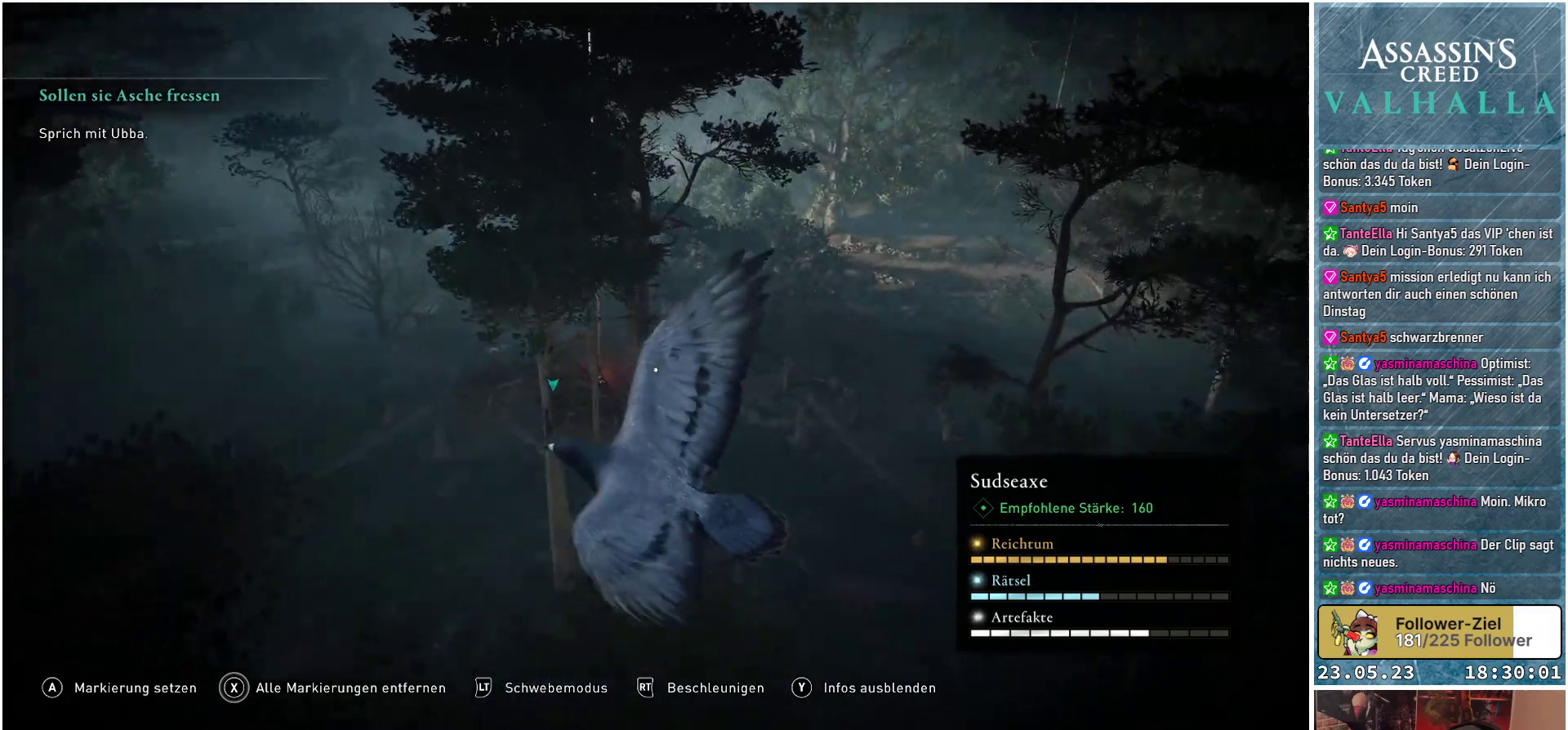
{"buttons": [], "left_stick": "center", "right_stick": "down-right", "events": [[450, "right_stick", "down-right"]]}
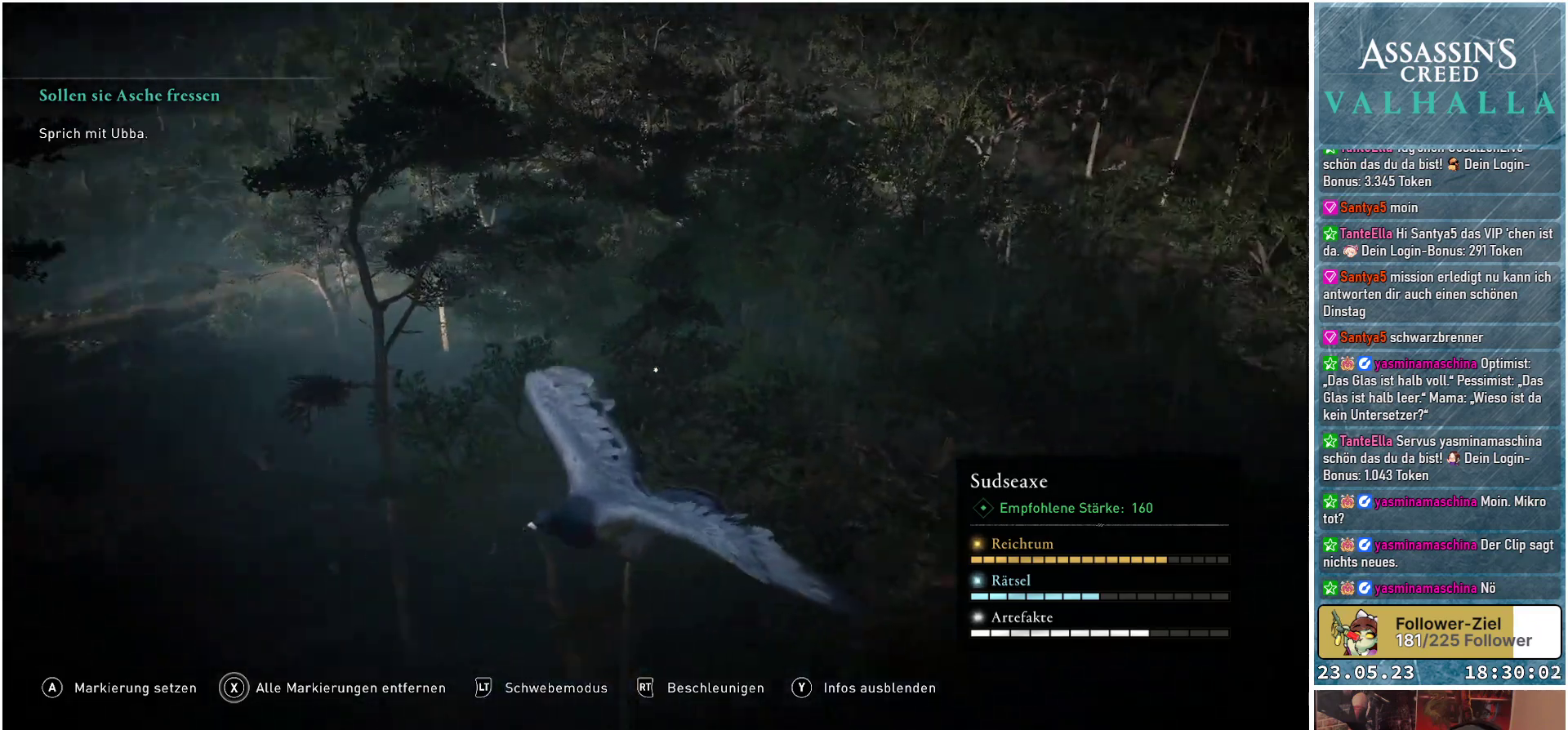
{"buttons": [], "left_stick": "center", "right_stick": "down-right", "events": []}
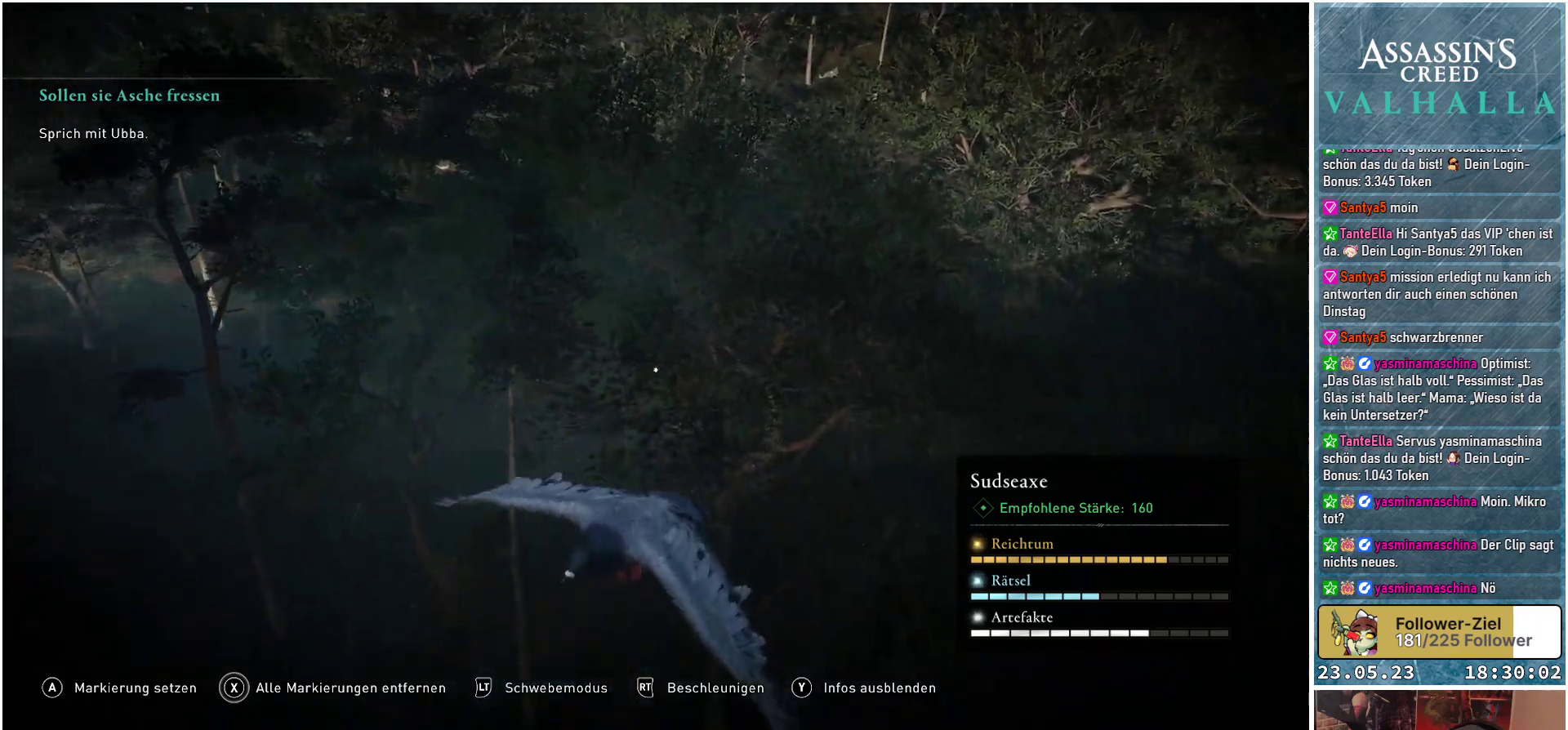
{"buttons": [], "left_stick": "center", "right_stick": "up-right", "events": [[500, "right_stick", "up-right"]]}
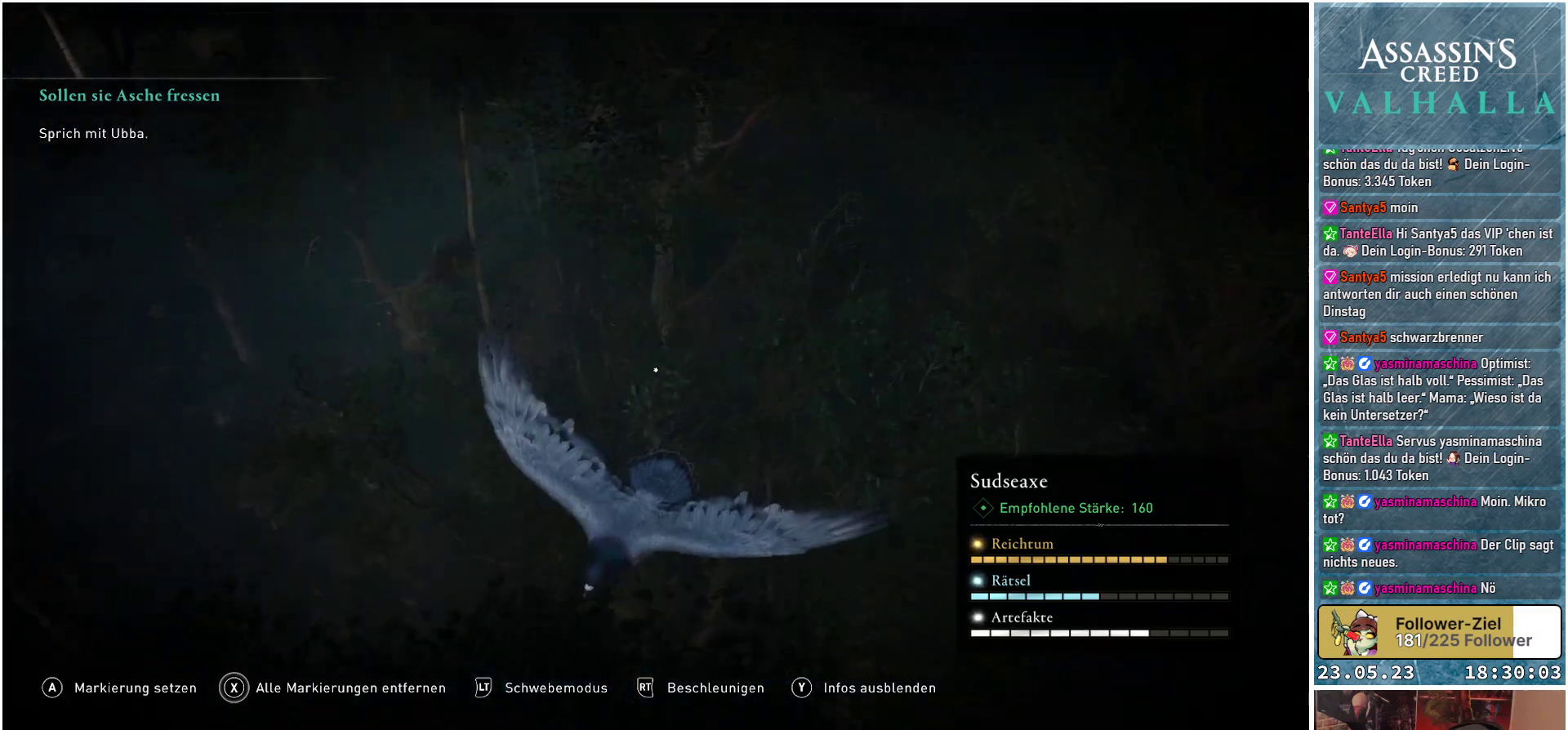
{"buttons": [], "left_stick": "center", "right_stick": "right", "events": [[500, "right_stick", "right"]]}
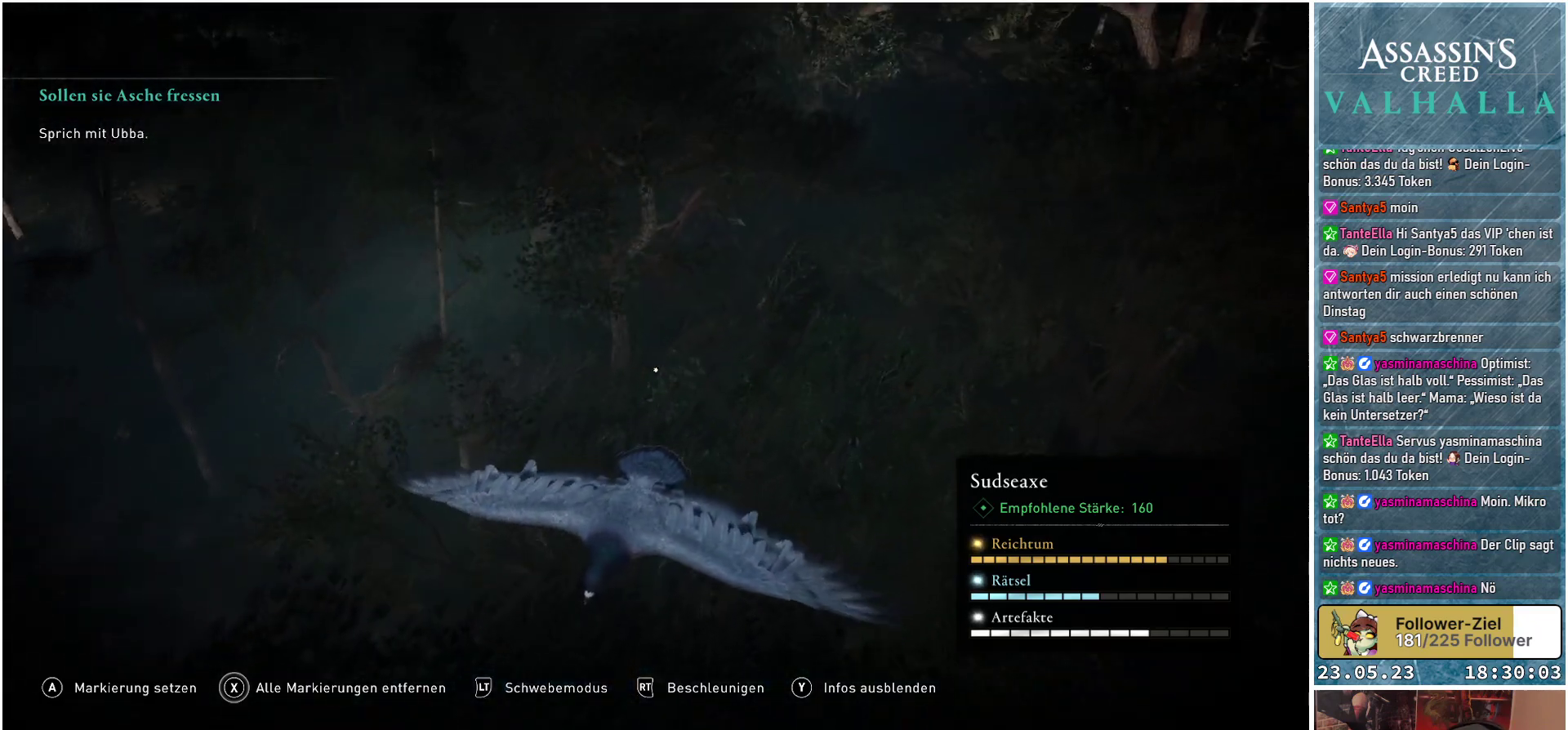
{"buttons": [], "left_stick": "center", "right_stick": "up-right", "events": [[367, "right_stick", "up-right"]]}
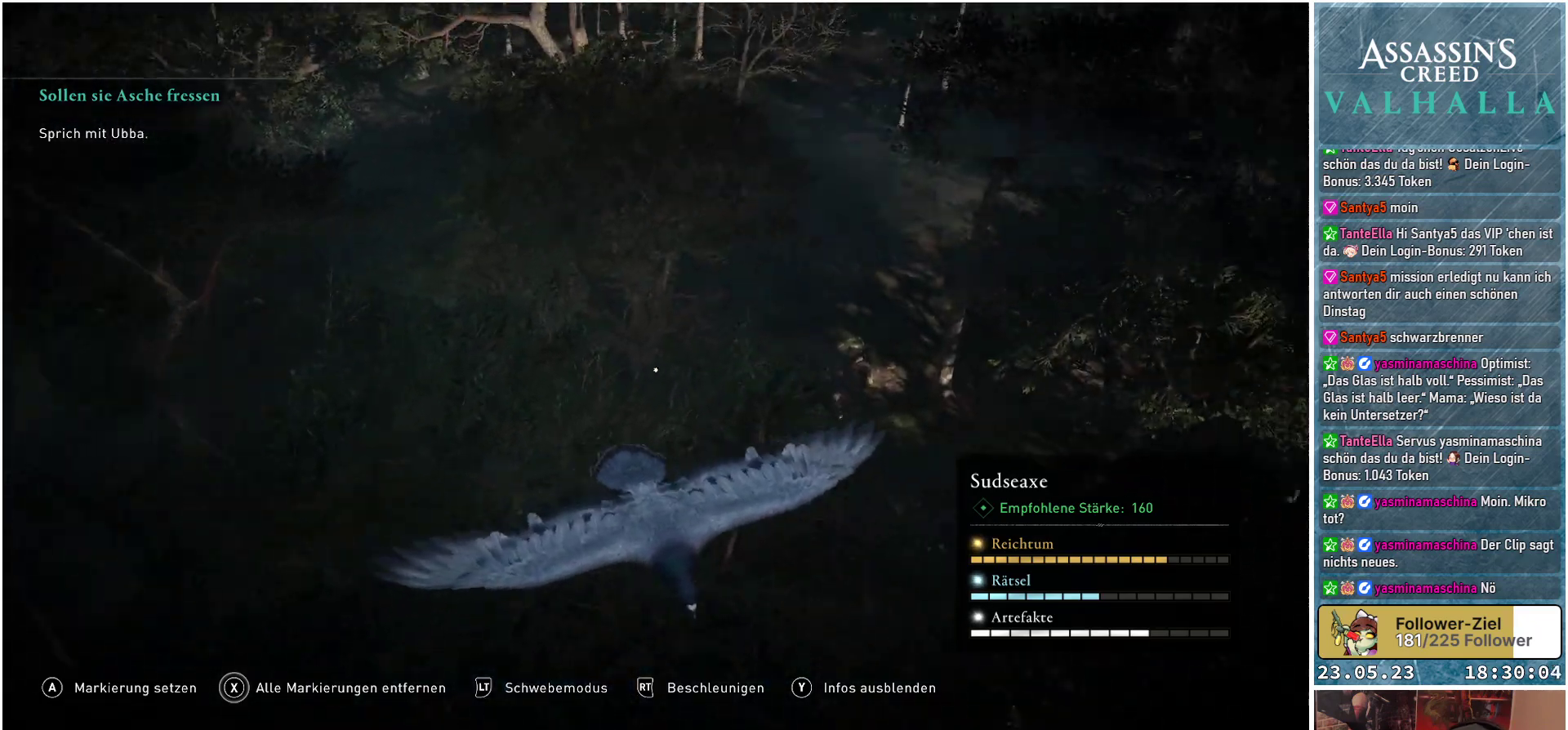
{"buttons": [], "left_stick": "center", "right_stick": "center", "events": [[67, "right_stick", "center"], [200, "right_stick", "up"], [400, "right_stick", "center"]]}
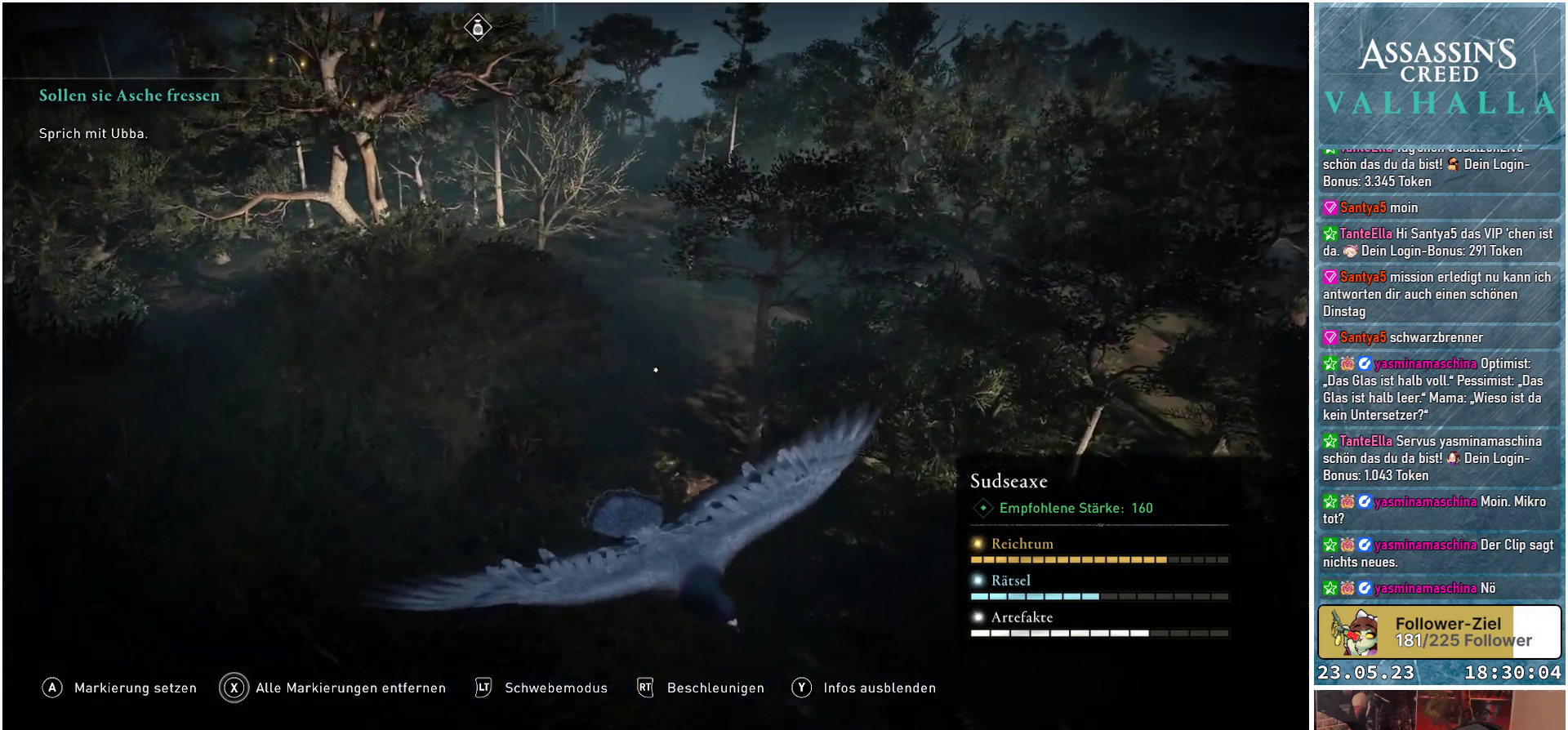
{"buttons": [], "left_stick": "center", "right_stick": "down-left", "events": [[483, "right_stick", "down-left"]]}
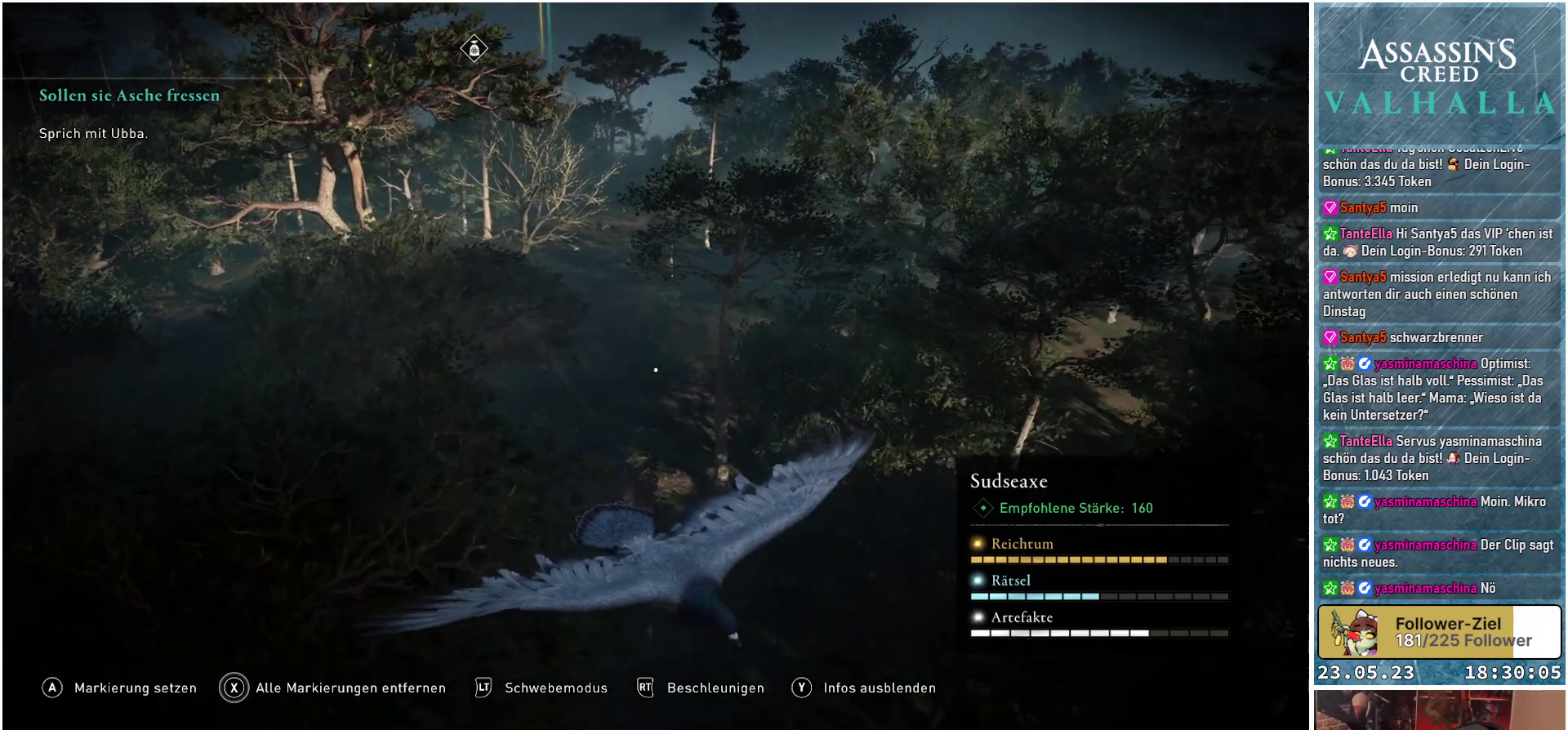
{"buttons": [], "left_stick": "center", "right_stick": "down-left", "events": []}
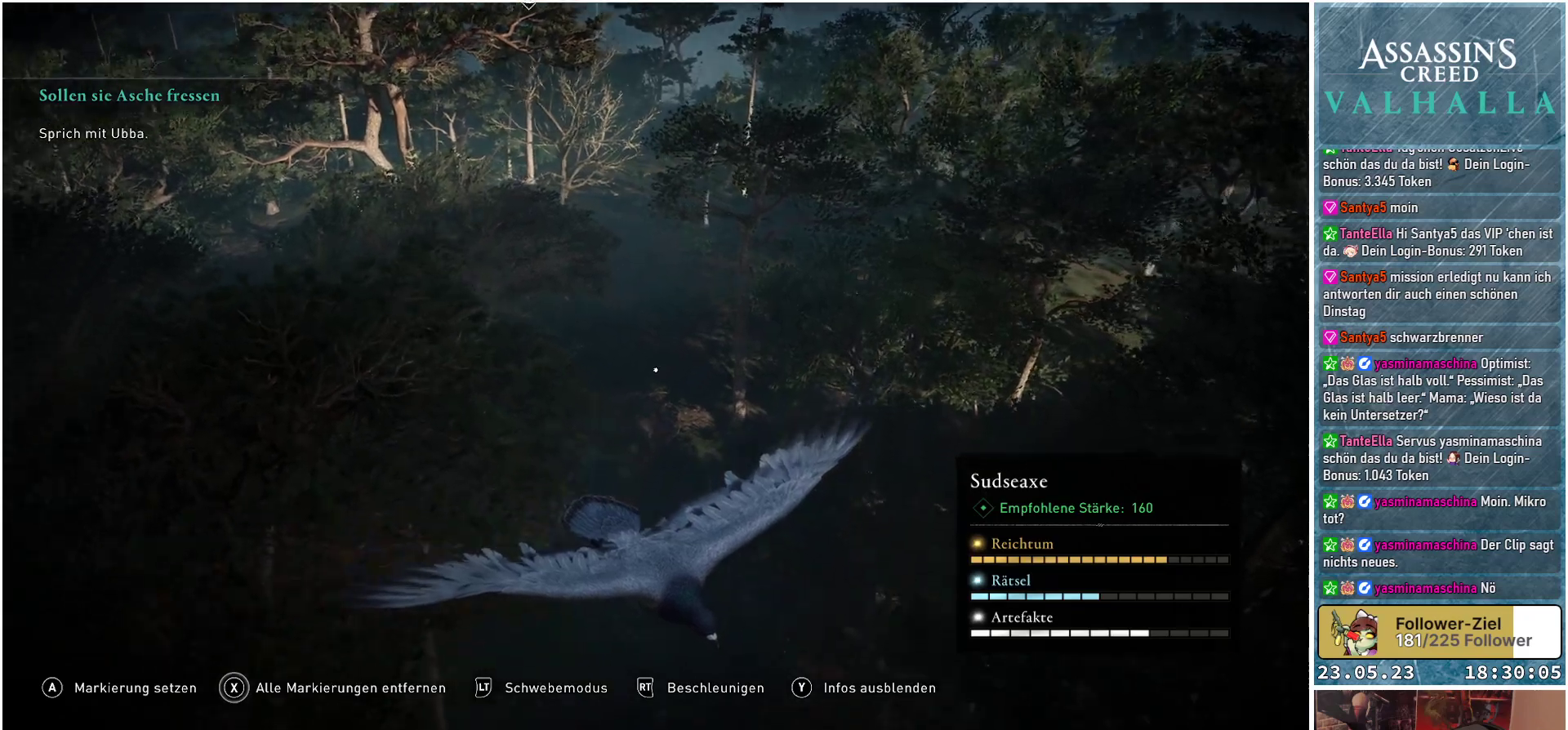
{"buttons": [], "left_stick": "center", "right_stick": "down-left", "events": []}
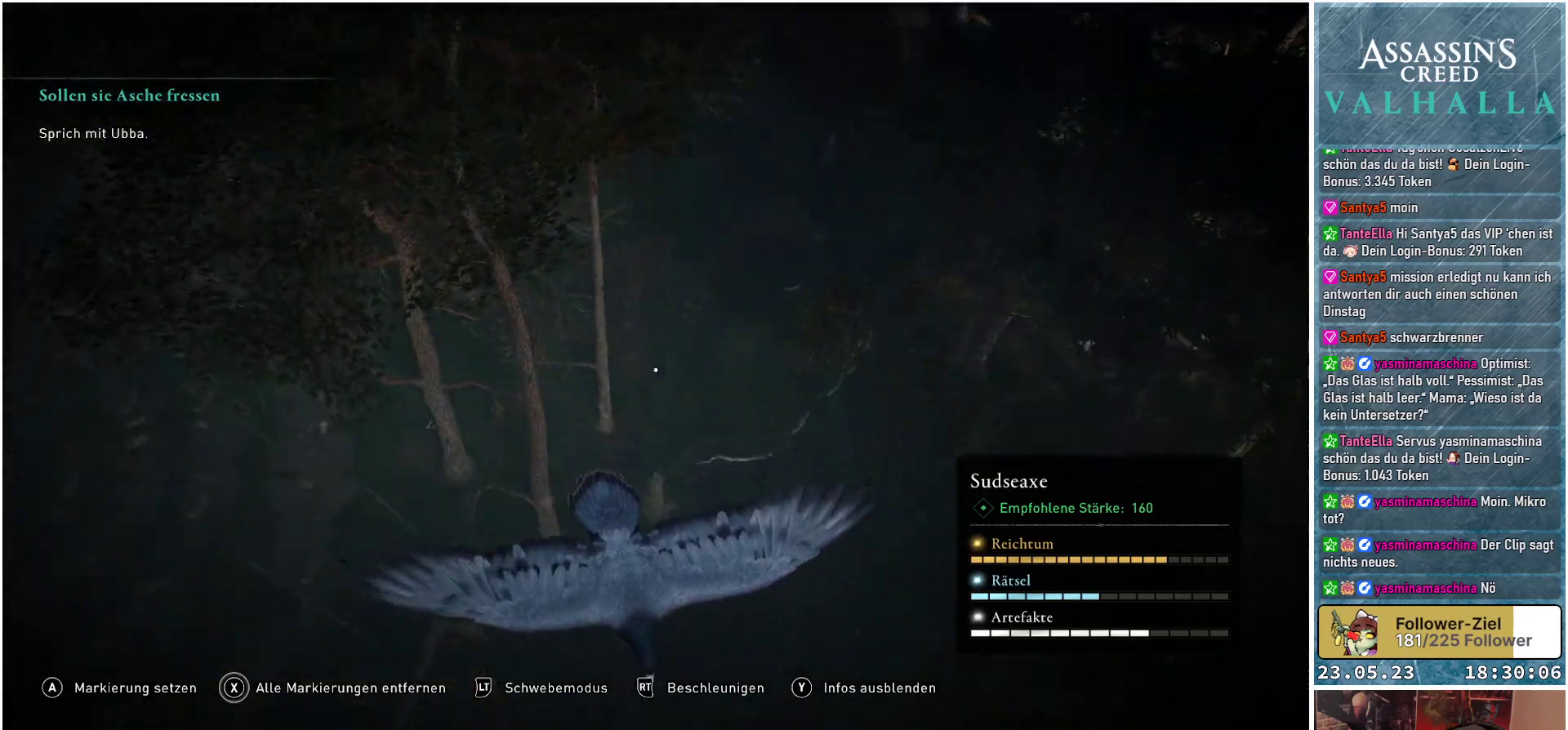
{"buttons": [], "left_stick": "center", "right_stick": "center", "events": [[33, "right_stick", "center"]]}
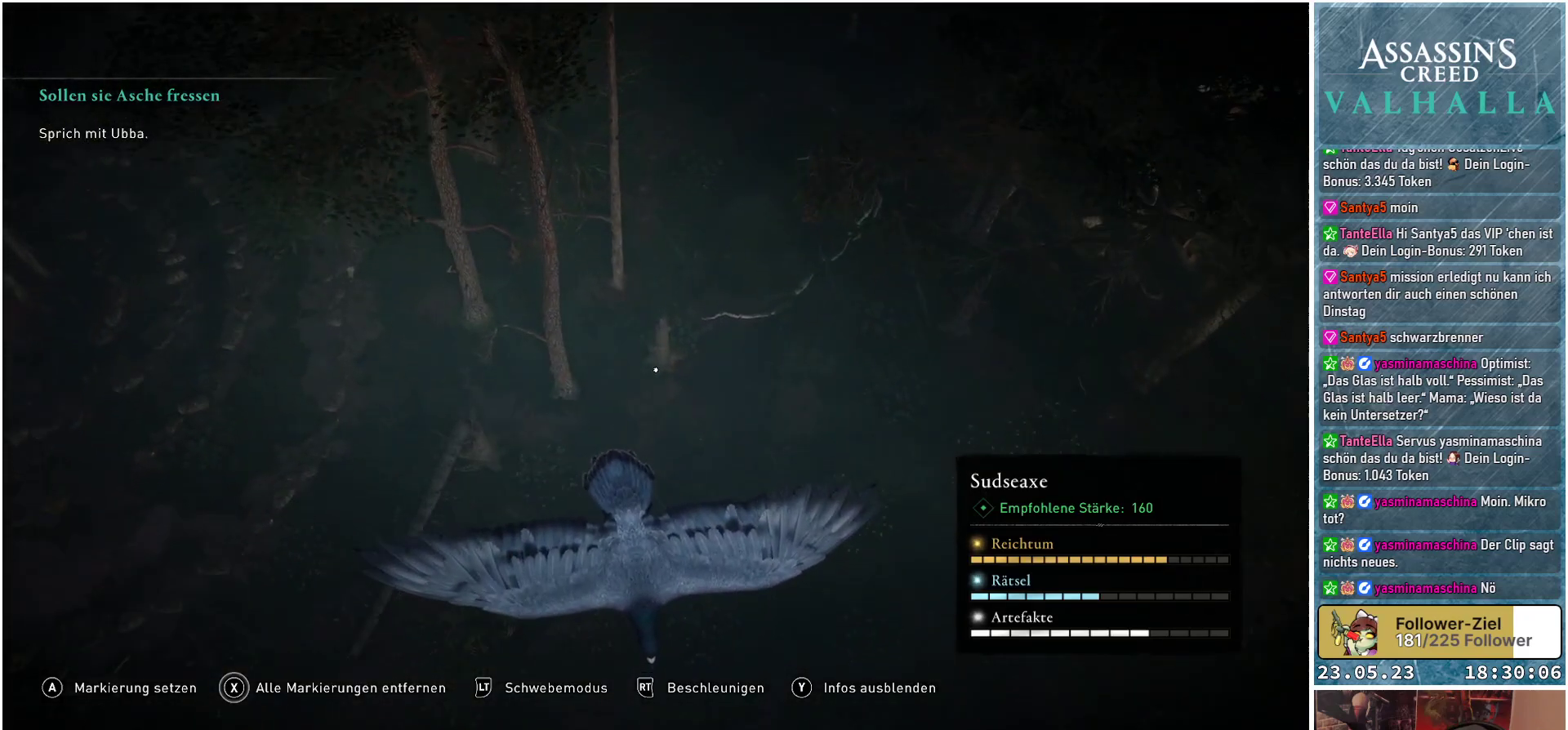
{"buttons": [], "left_stick": "center", "right_stick": "up-left", "events": [[117, "right_stick", "left"], [183, "right_stick", "up-left"]]}
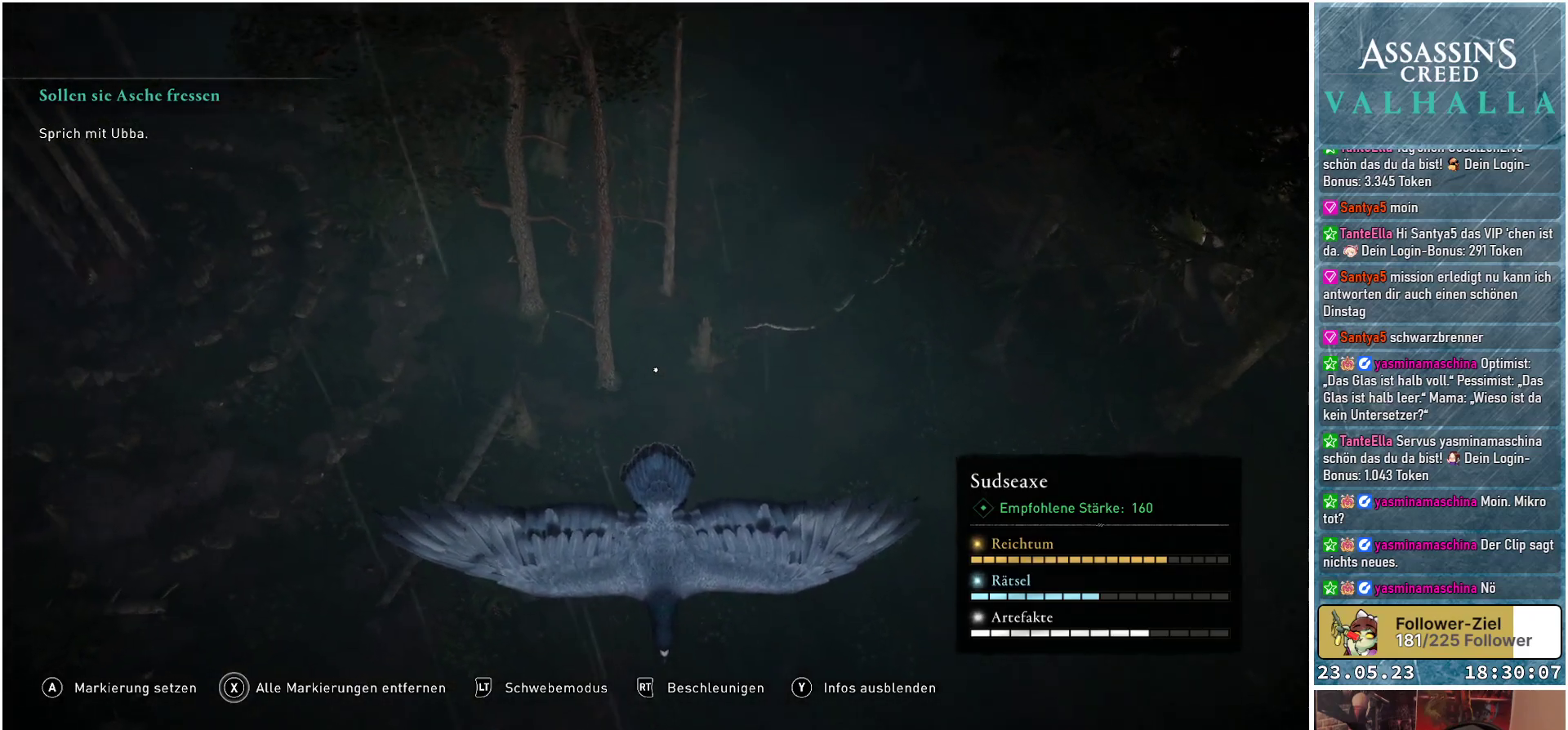
{"buttons": [], "left_stick": "center", "right_stick": "left", "events": [[167, "right_stick", "left"]]}
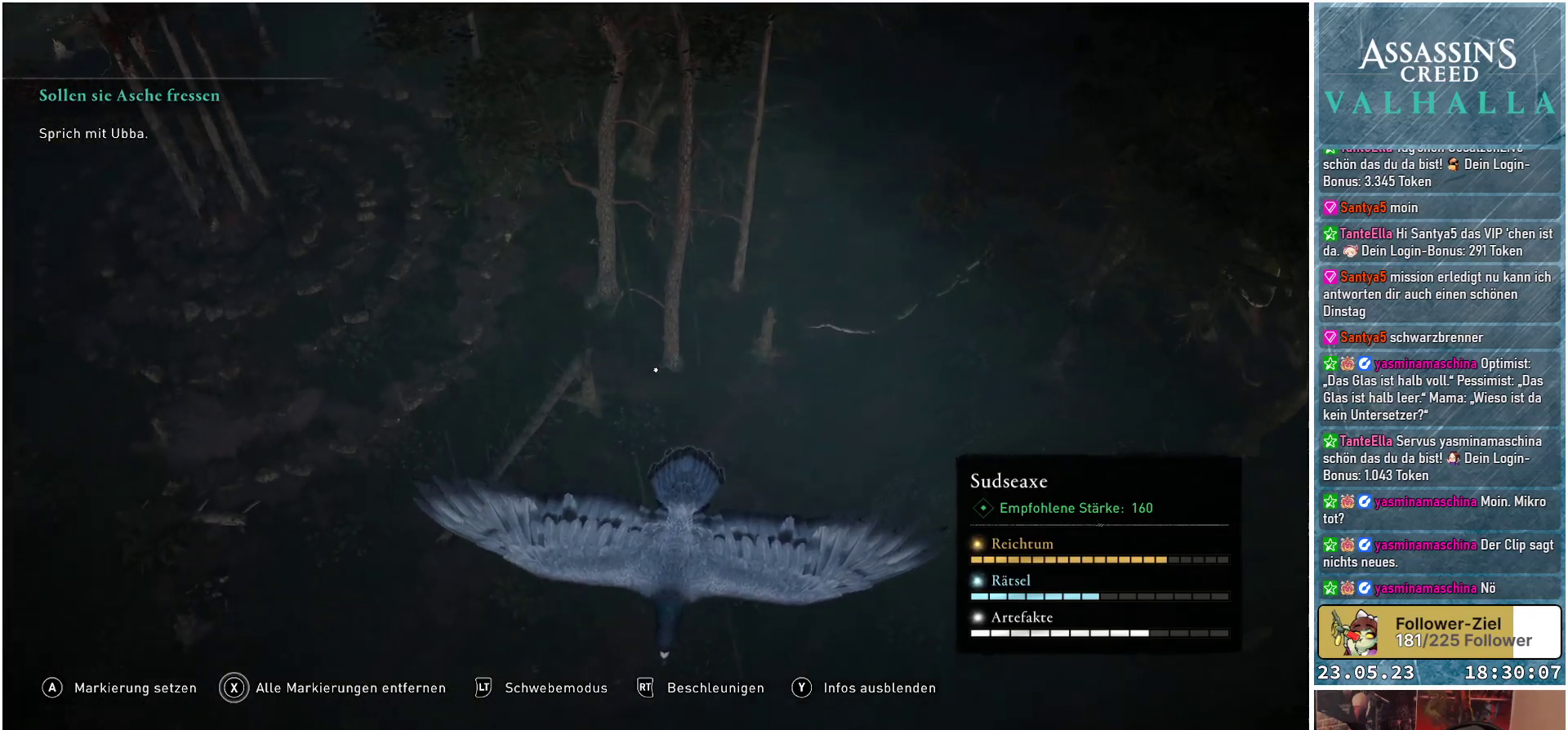
{"buttons": [], "left_stick": "center", "right_stick": "up-left", "events": [[50, "right_stick", "up-left"]]}
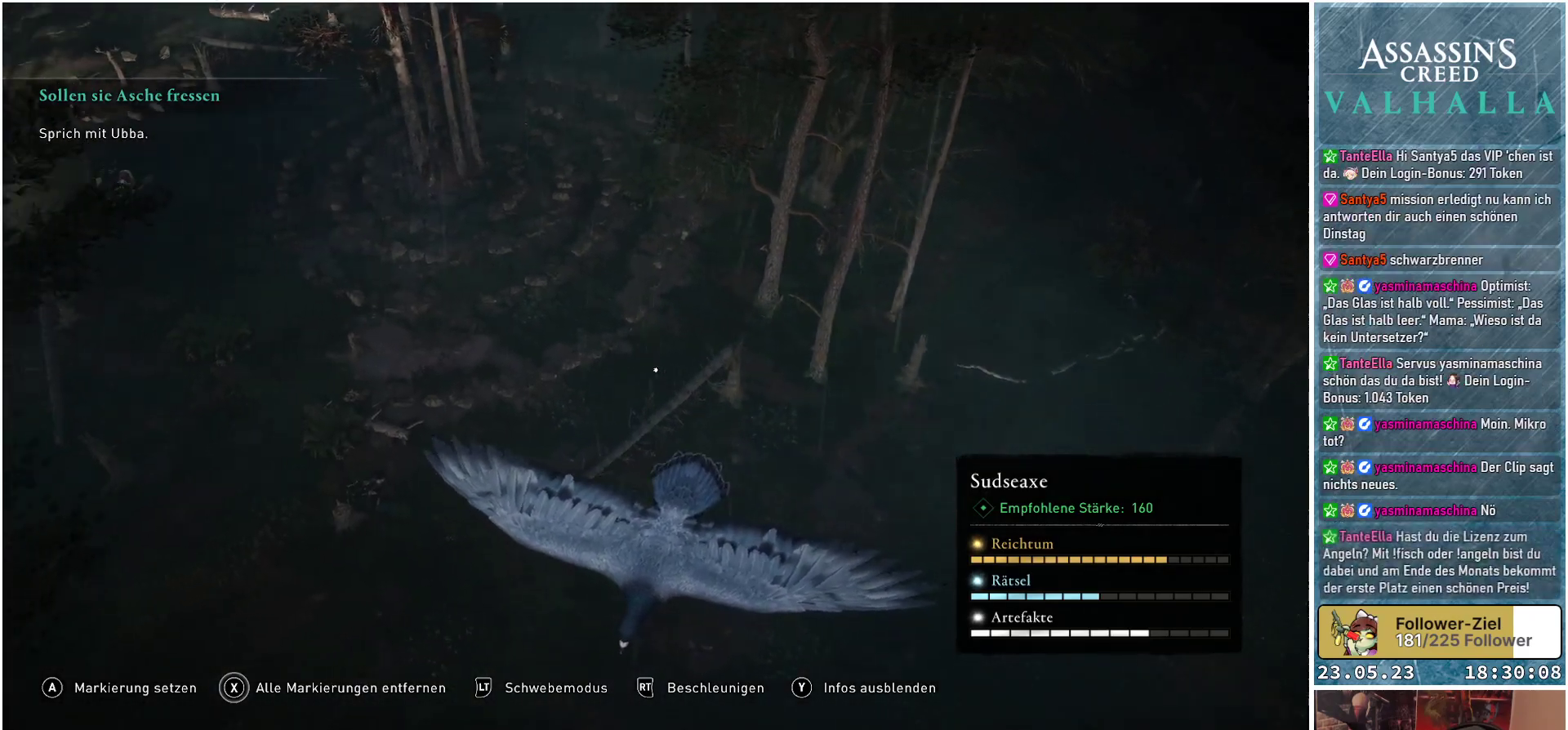
{"buttons": [], "left_stick": "center", "right_stick": "up-left", "events": [[150, "right_stick", "left"], [433, "right_stick", "up-left"]]}
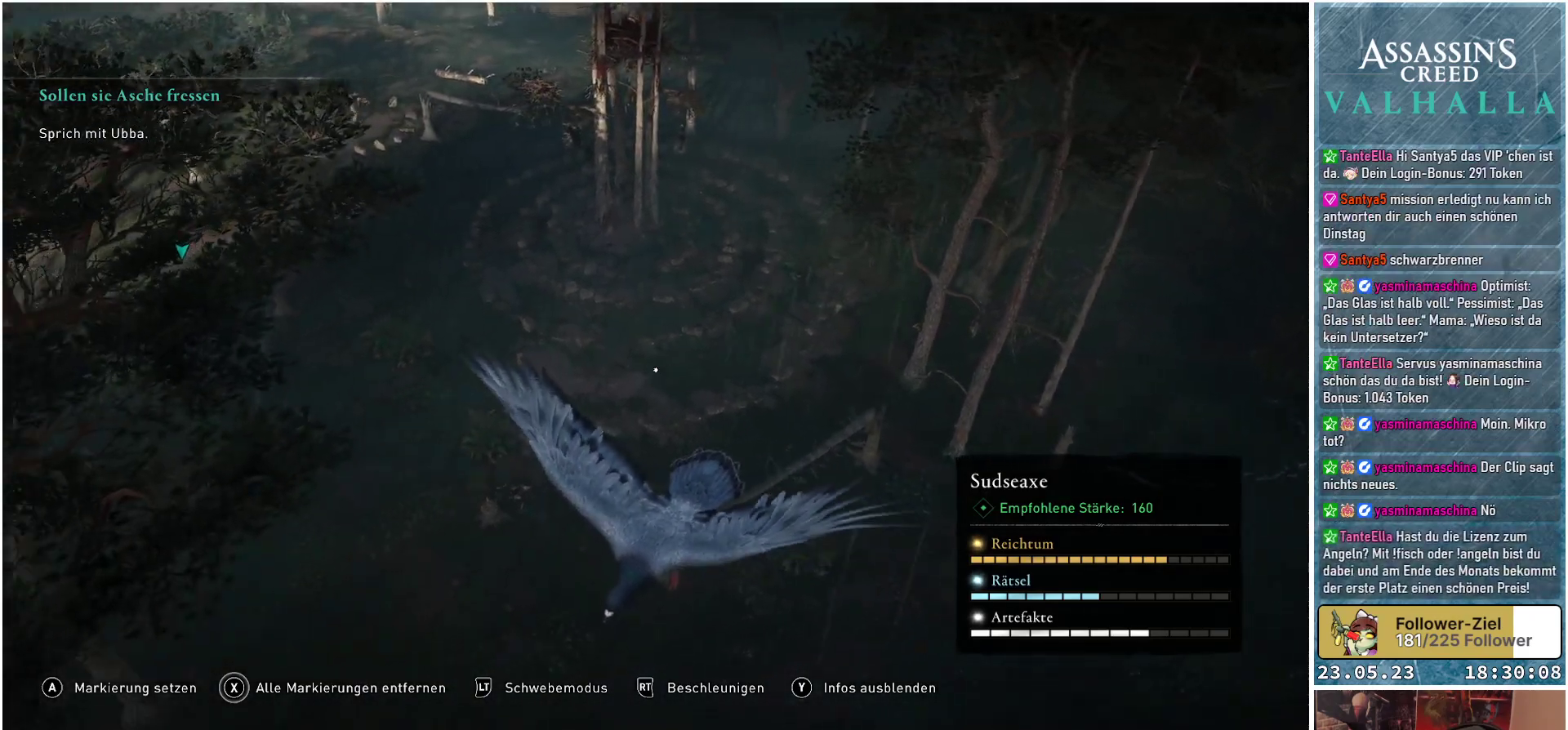
{"buttons": [], "left_stick": "center", "right_stick": "center", "events": [[100, "right_stick", "up"], [367, "right_stick", "center"]]}
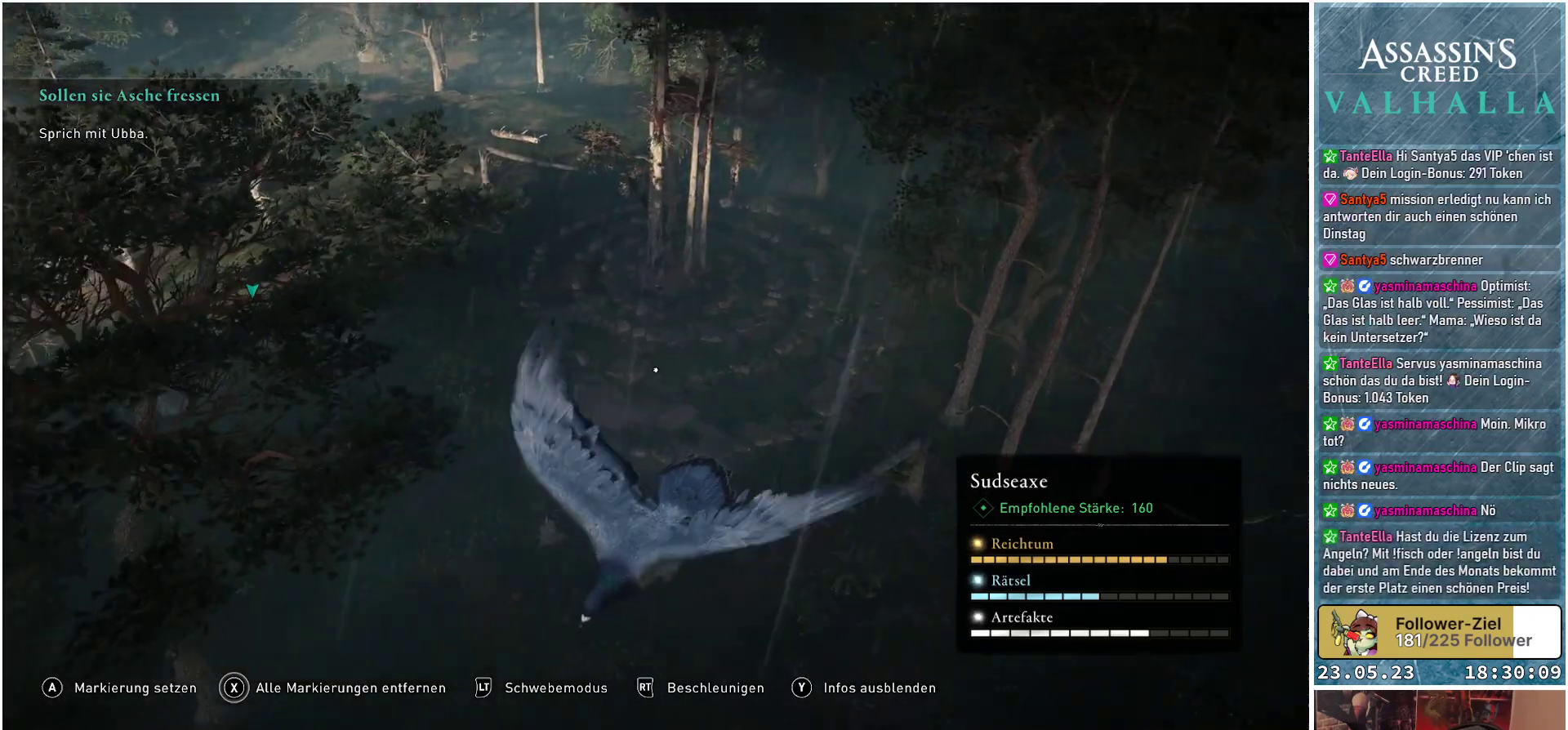
{"buttons": [], "left_stick": "right", "right_stick": "center", "events": [[350, "left_stick", "right"]]}
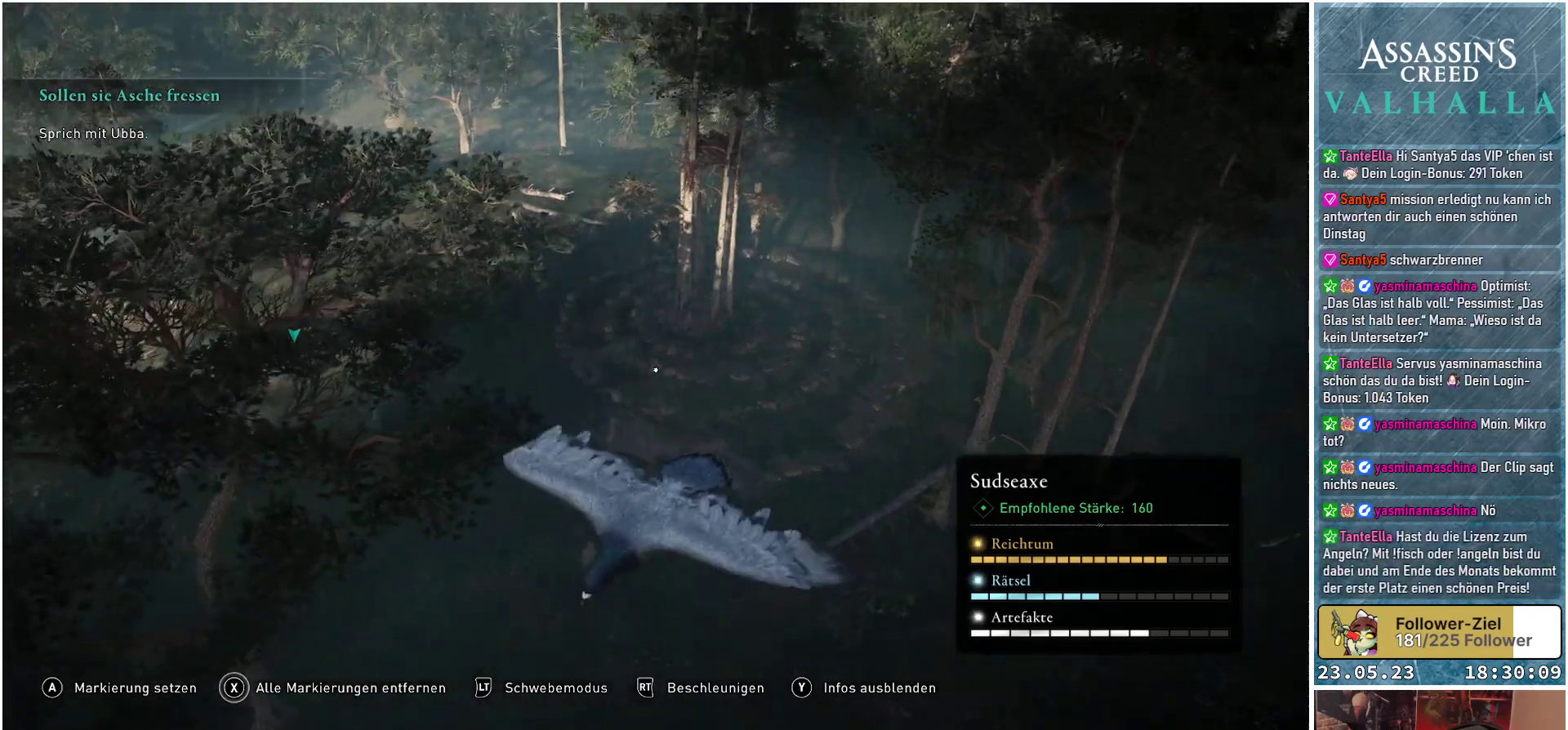
{"buttons": [], "left_stick": "right", "right_stick": "center", "events": []}
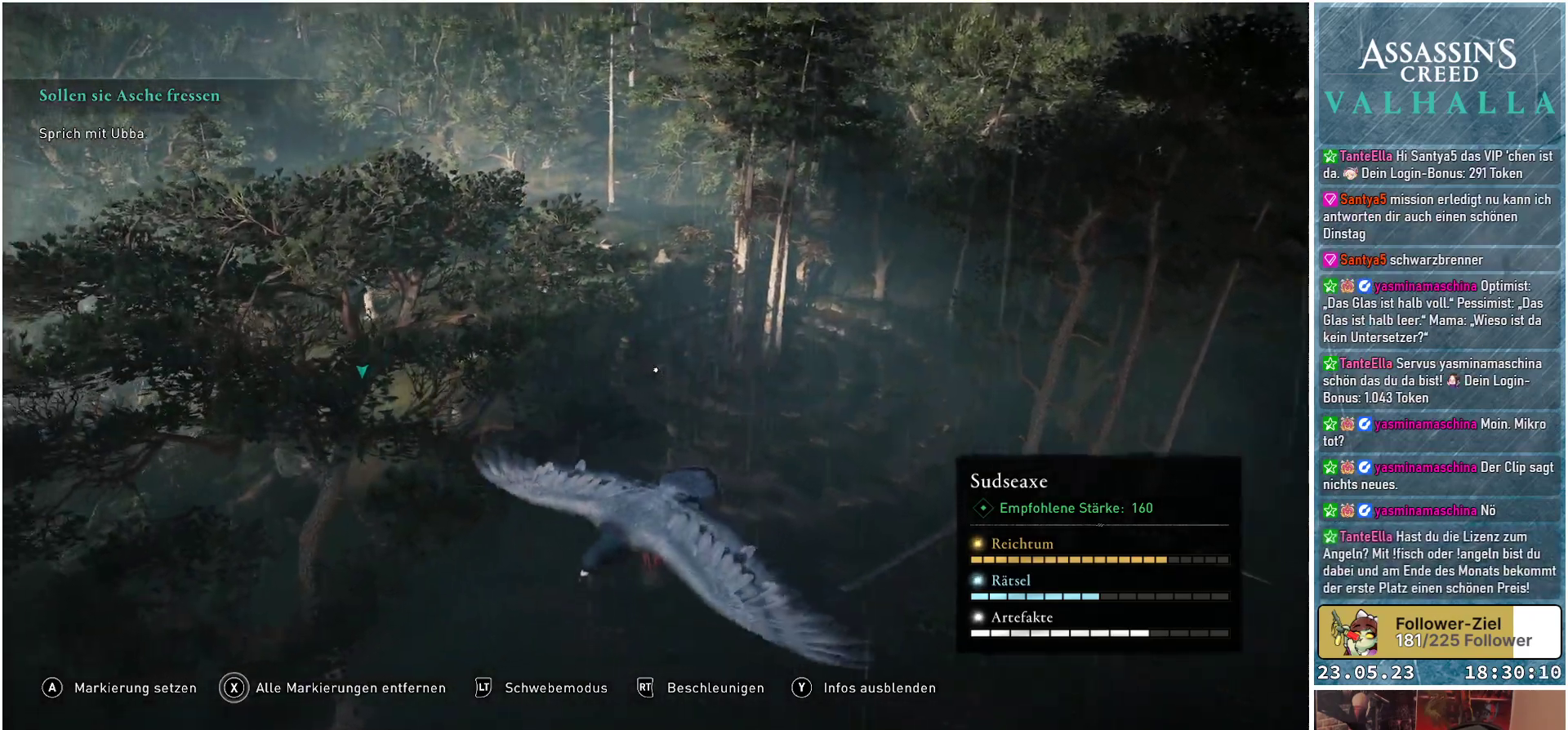
{"buttons": [], "left_stick": "right", "right_stick": "center", "events": [[83, "right_stick", "down-left"], [433, "right_stick", "center"]]}
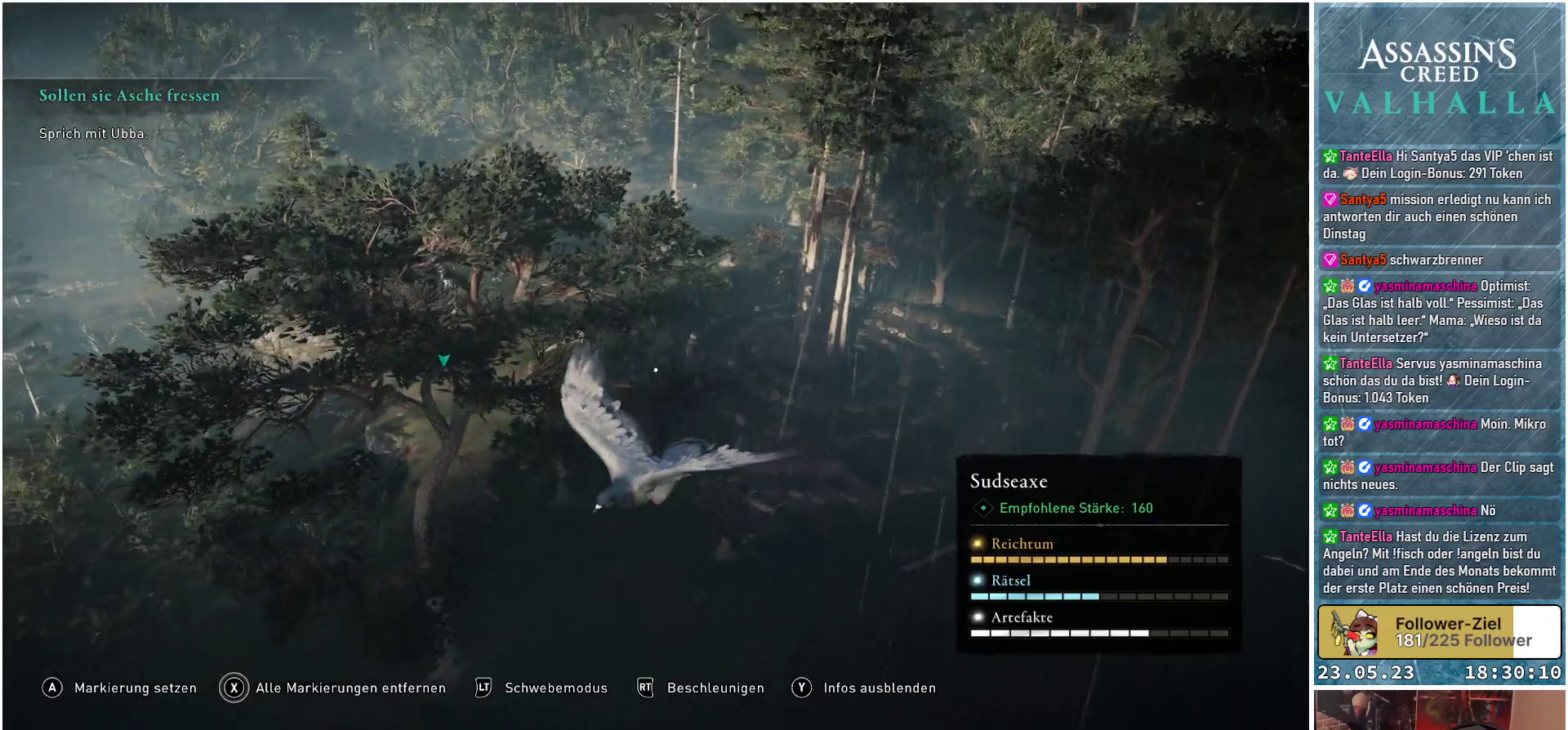
{"buttons": [], "left_stick": "right", "right_stick": "center", "events": []}
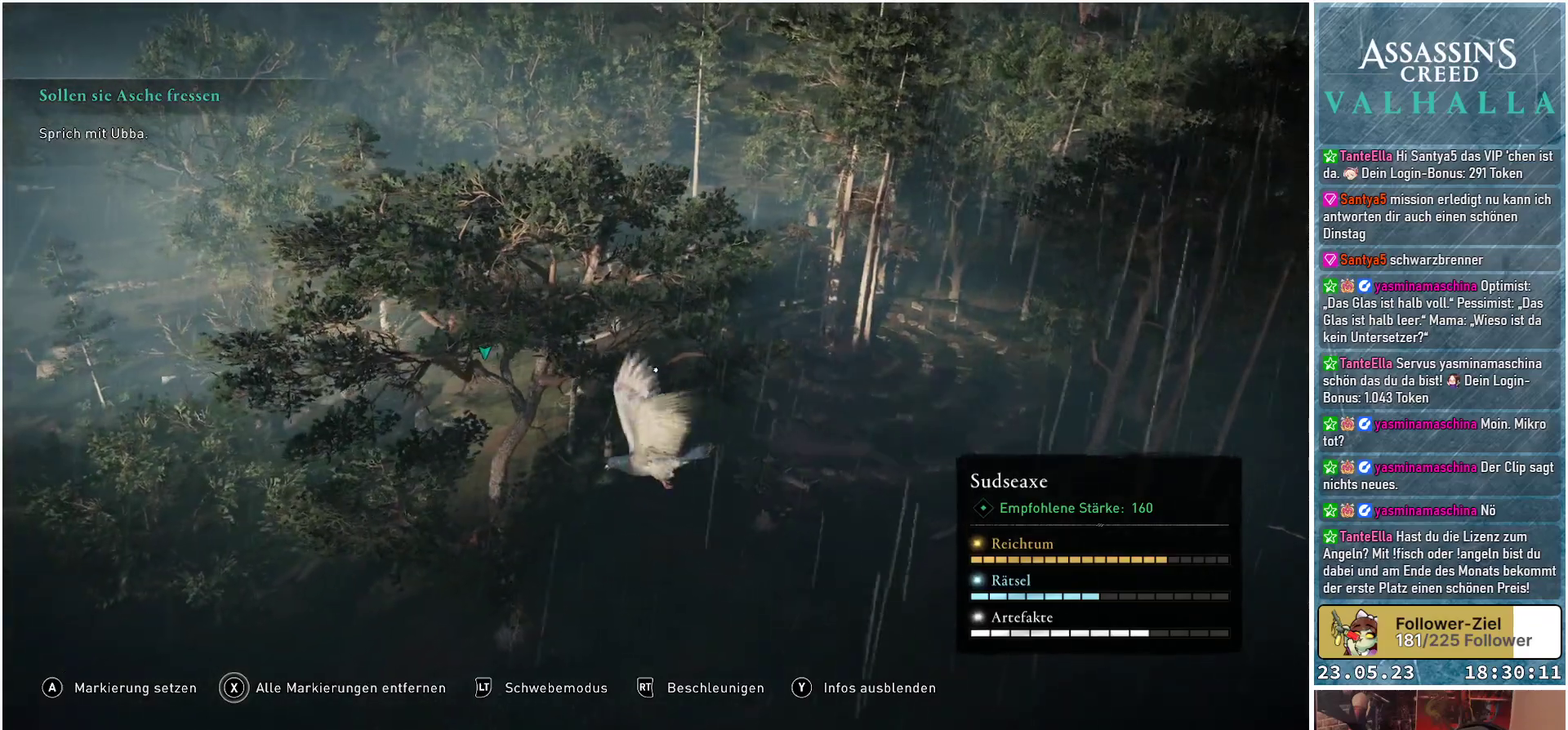
{"buttons": [], "left_stick": "right", "right_stick": "center", "events": []}
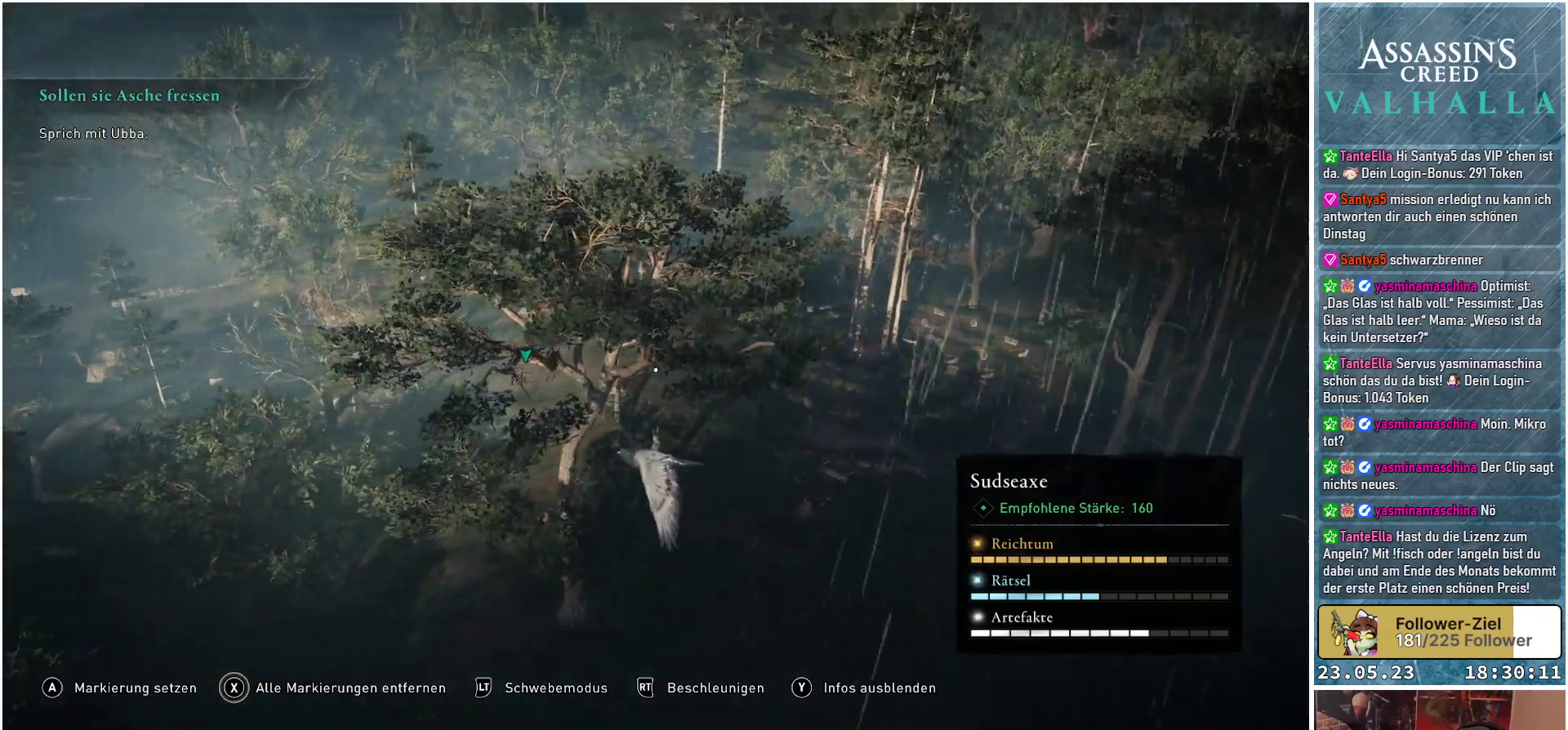
{"buttons": [], "left_stick": "right", "right_stick": "center", "events": [[167, "right_stick", "down-left"], [333, "right_stick", "center"]]}
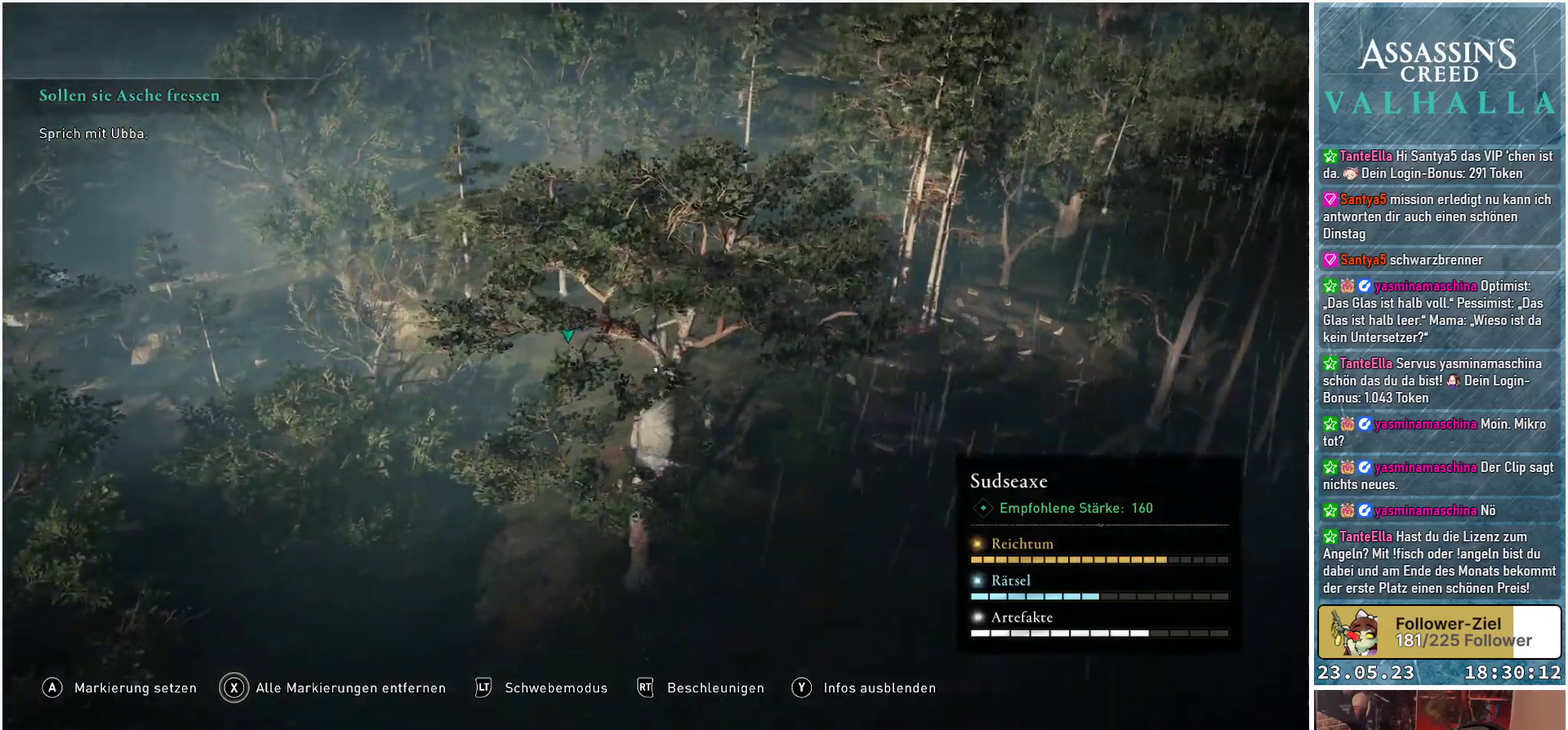
{"buttons": [], "left_stick": "right", "right_stick": "down-left", "events": [[17, "right_stick", "down-left"], [283, "right_stick", "center"], [400, "right_stick", "down-left"]]}
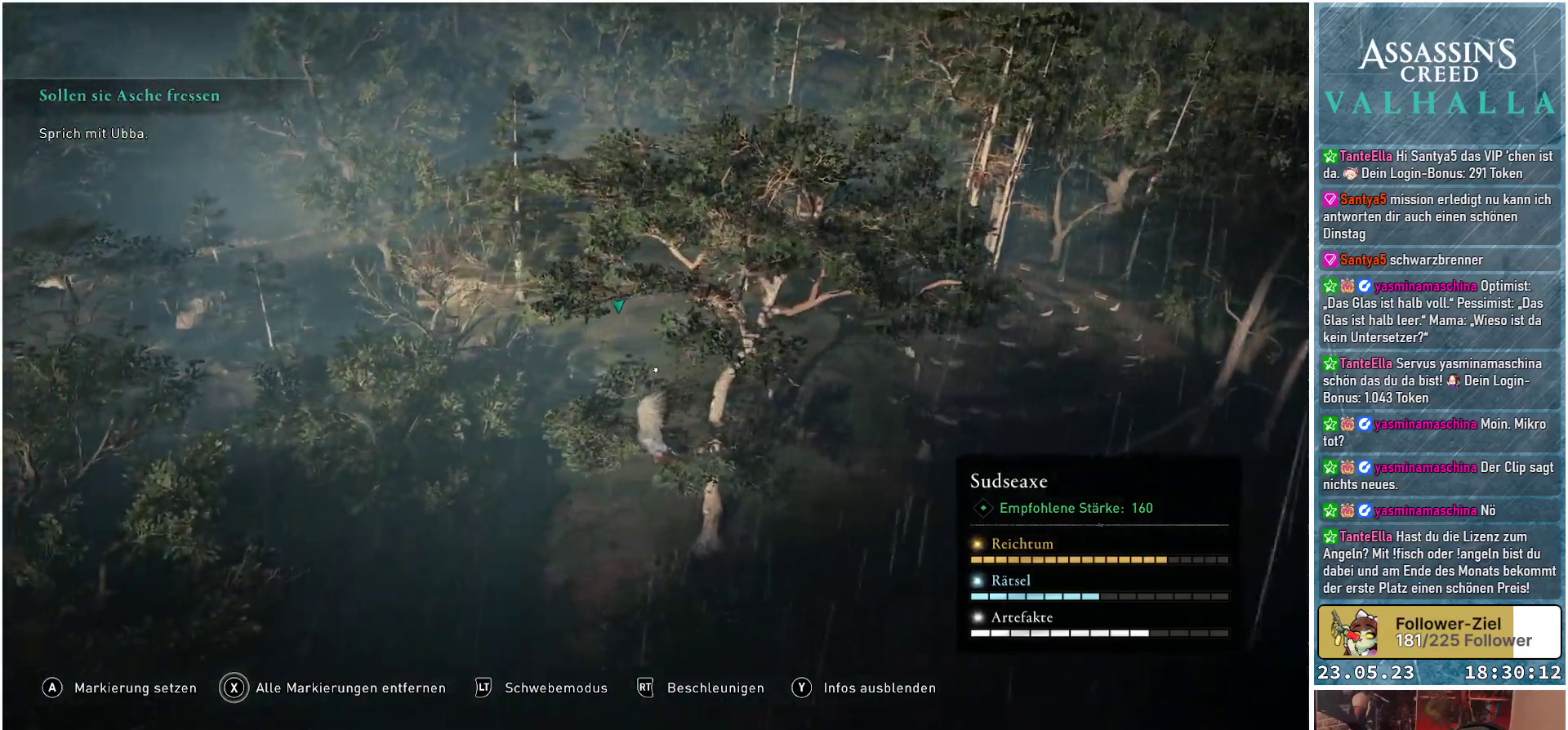
{"buttons": [], "left_stick": "right", "right_stick": "down-left", "events": []}
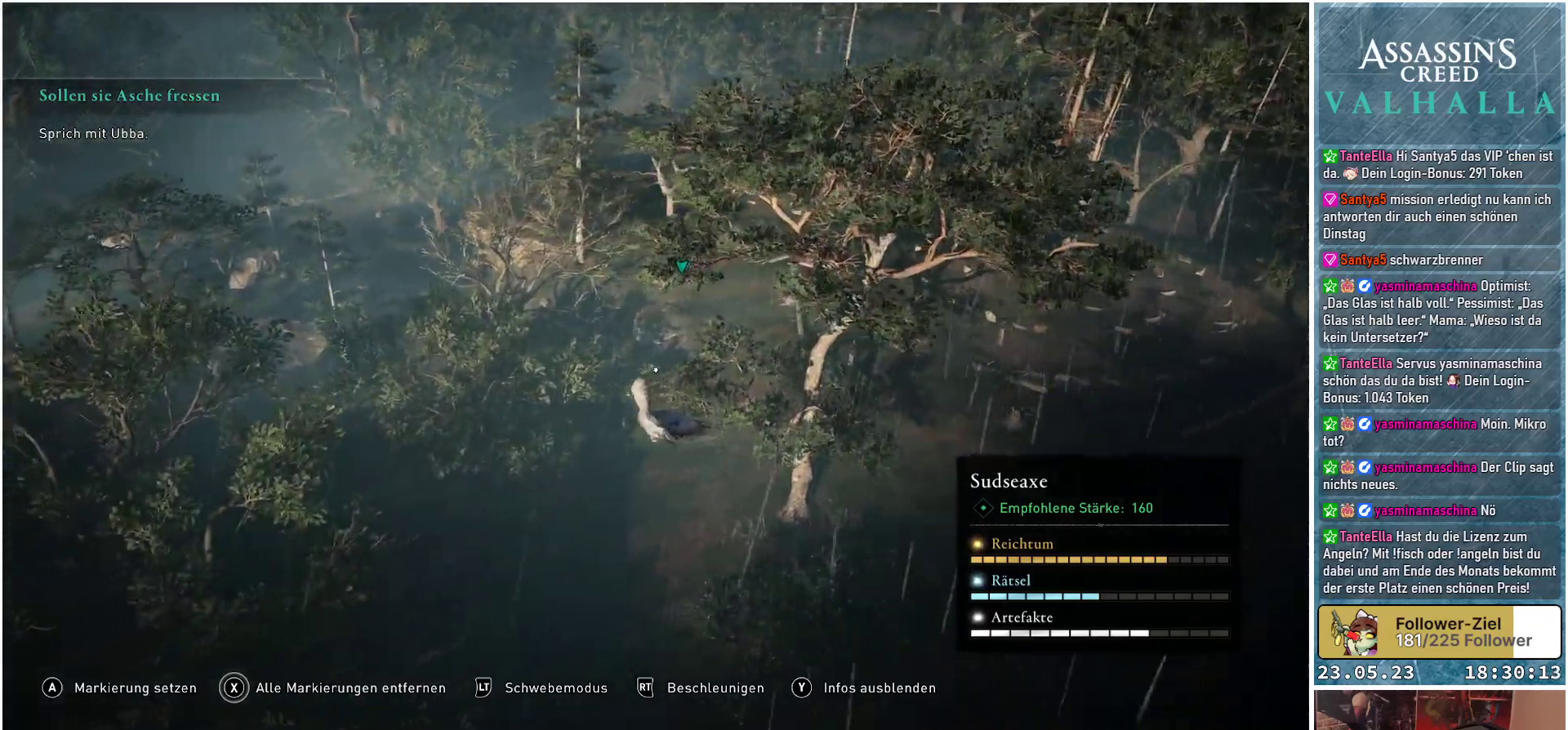
{"buttons": [], "left_stick": "right", "right_stick": "center", "events": [[167, "right_stick", "center"]]}
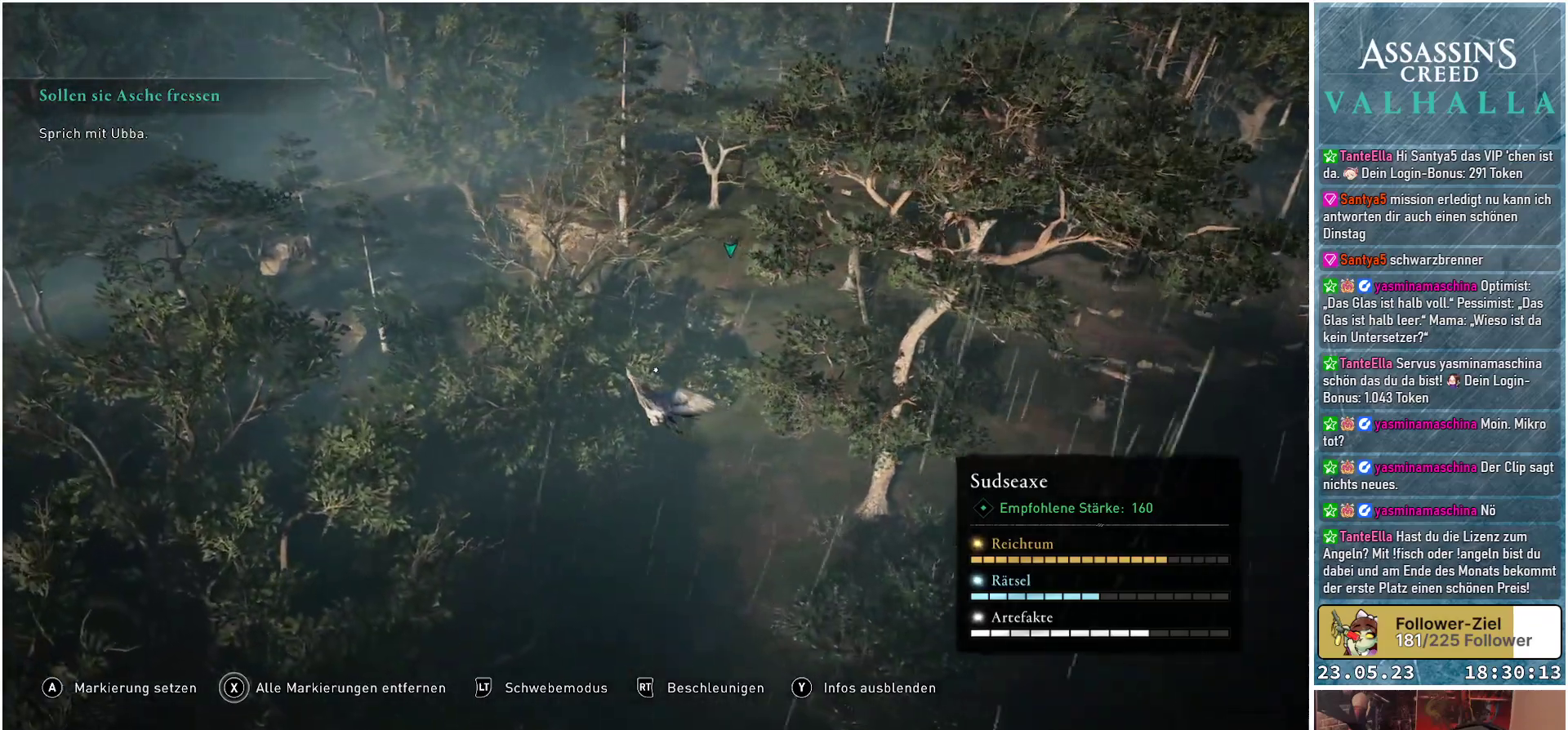
{"buttons": [], "left_stick": "right", "right_stick": "right", "events": [[467, "right_stick", "right"]]}
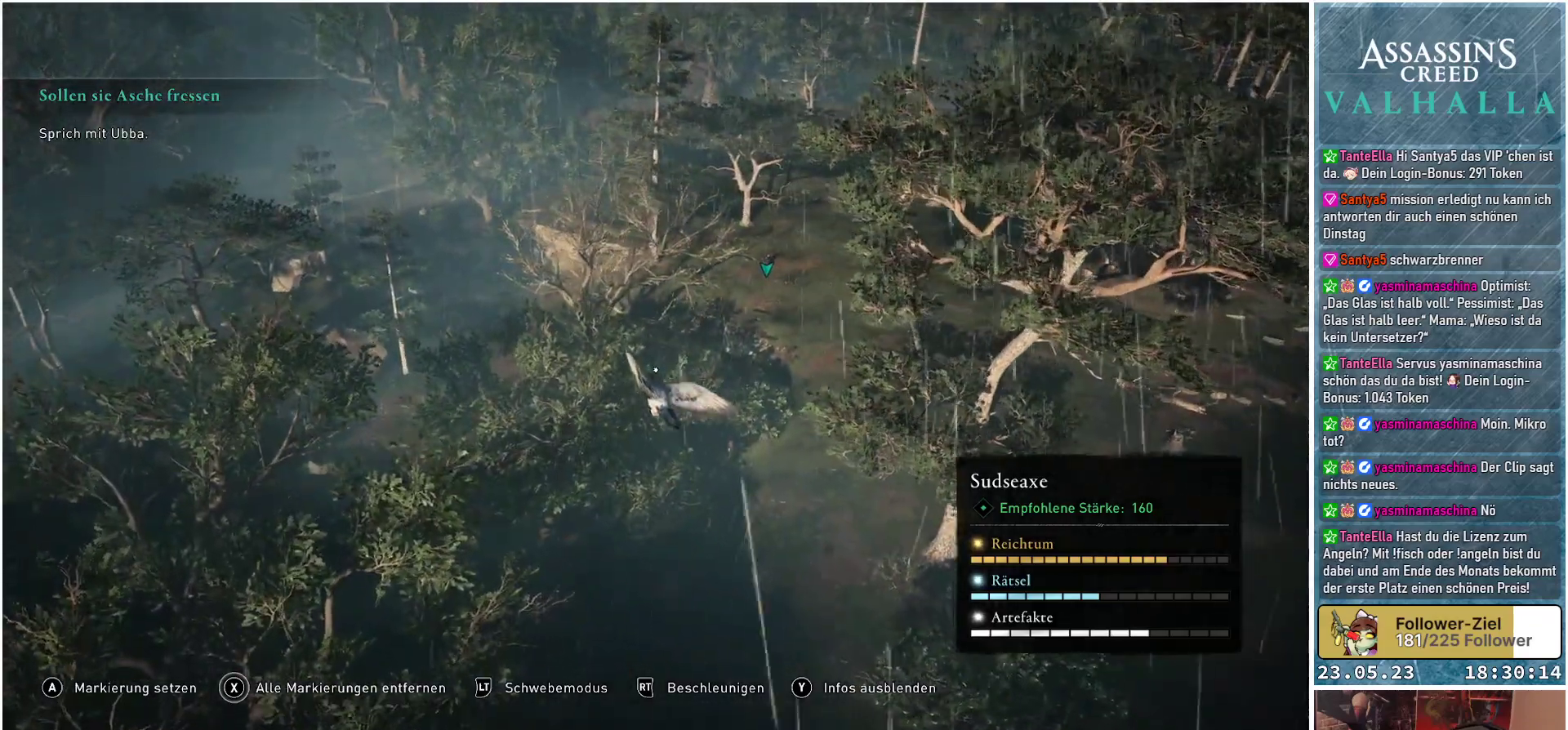
{"buttons": [], "left_stick": "up-right", "right_stick": "right", "events": [[367, "left_stick", "up-right"]]}
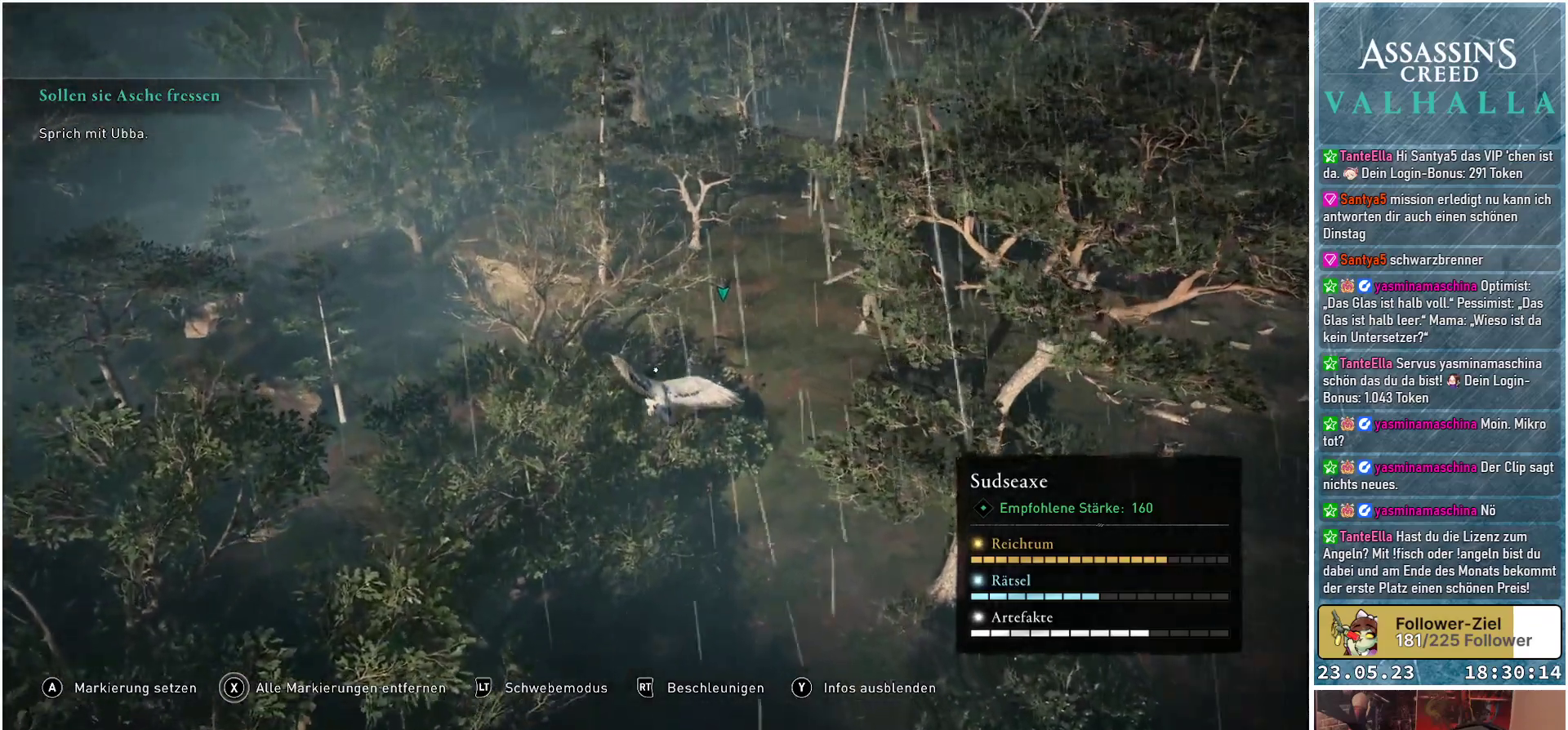
{"buttons": [], "left_stick": "up", "right_stick": "right", "events": [[300, "left_stick", "up"]]}
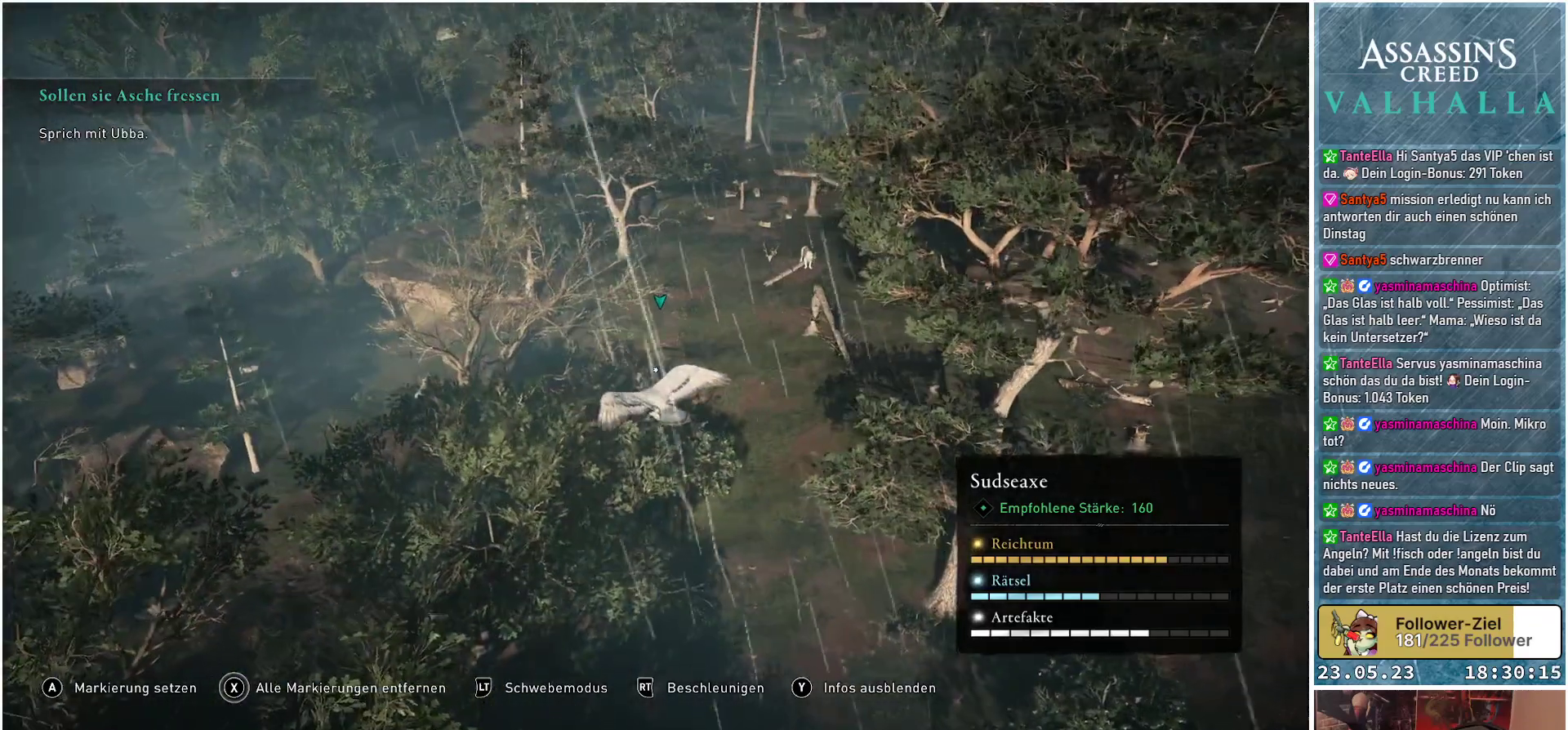
{"buttons": [], "left_stick": "up", "right_stick": "right", "events": []}
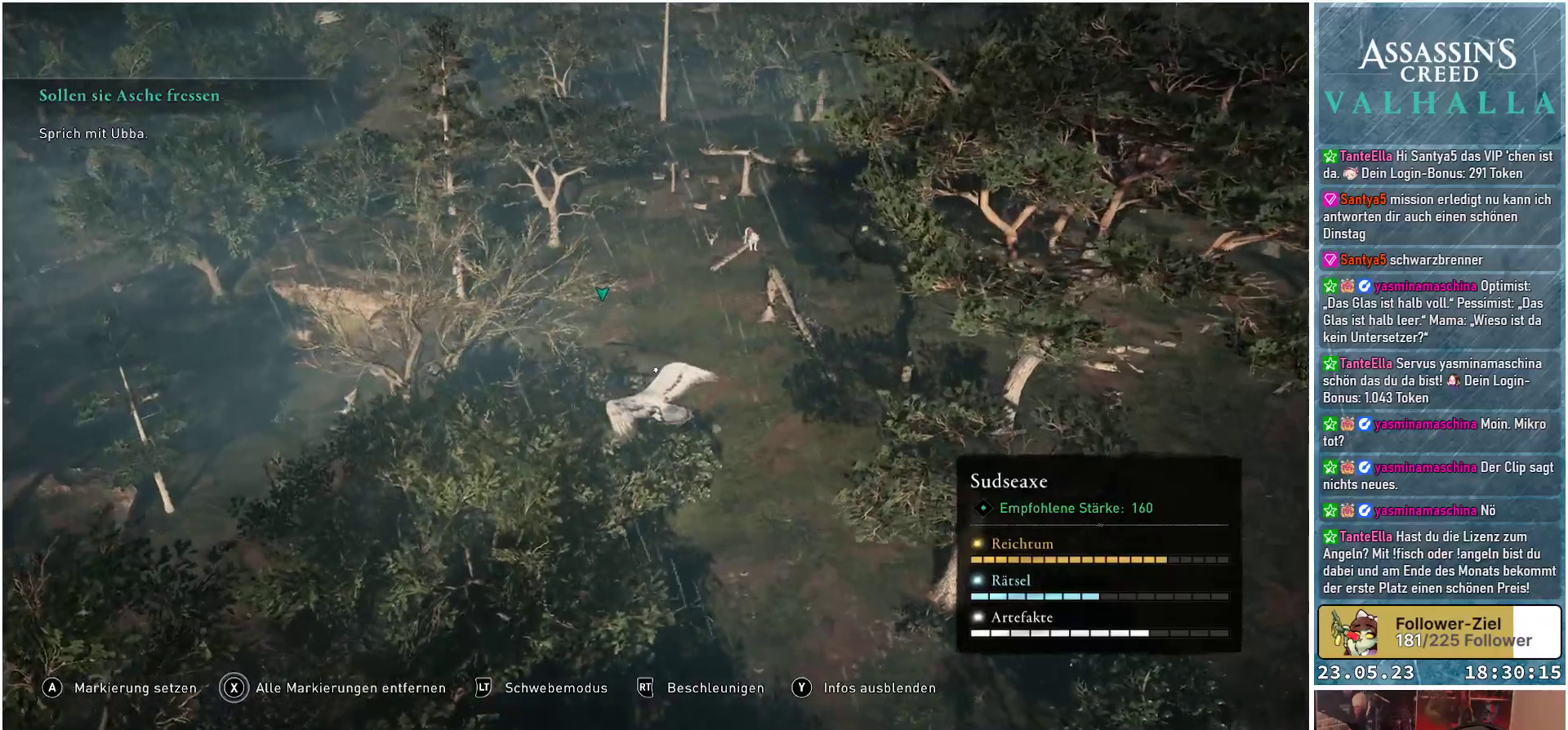
{"buttons": [], "left_stick": "up-right", "right_stick": "right", "events": [[67, "right_stick", "center"], [467, "right_stick", "right"], [483, "left_stick", "up-right"]]}